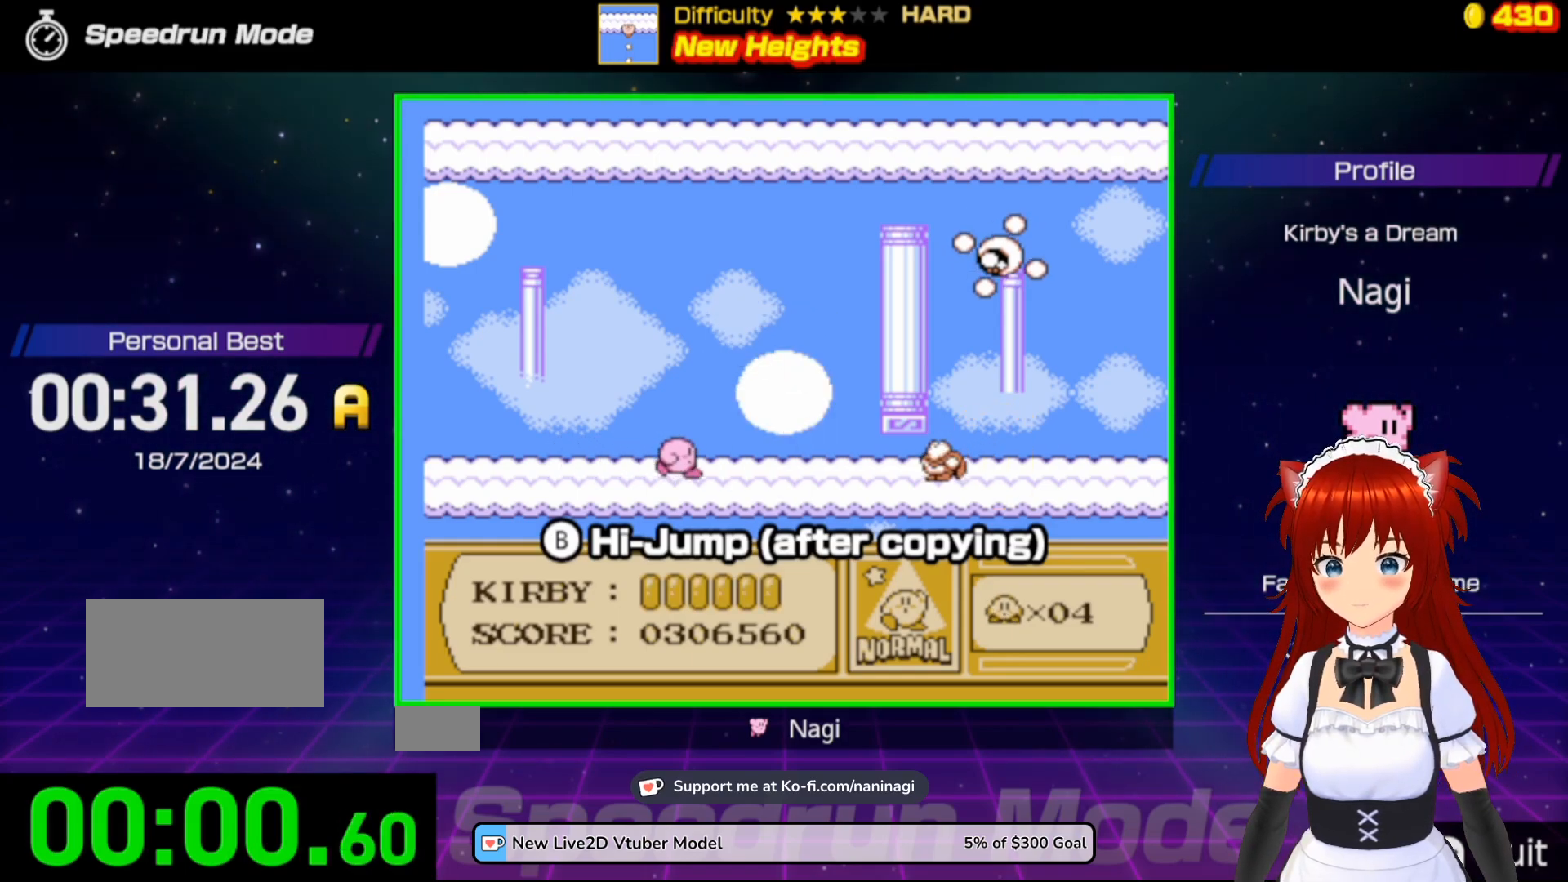
Gameplay with a controller (Nintendo layout); each line is a JSON object with the inputs held at the frame after it. "events" lists button and stick changes between this image and that frame as [ms after this image, input, new state], when the widget could be followed in between. Not read: L3 R3.
{"buttons": [], "events": [[417, "DPAD_RIGHT", "up"]]}
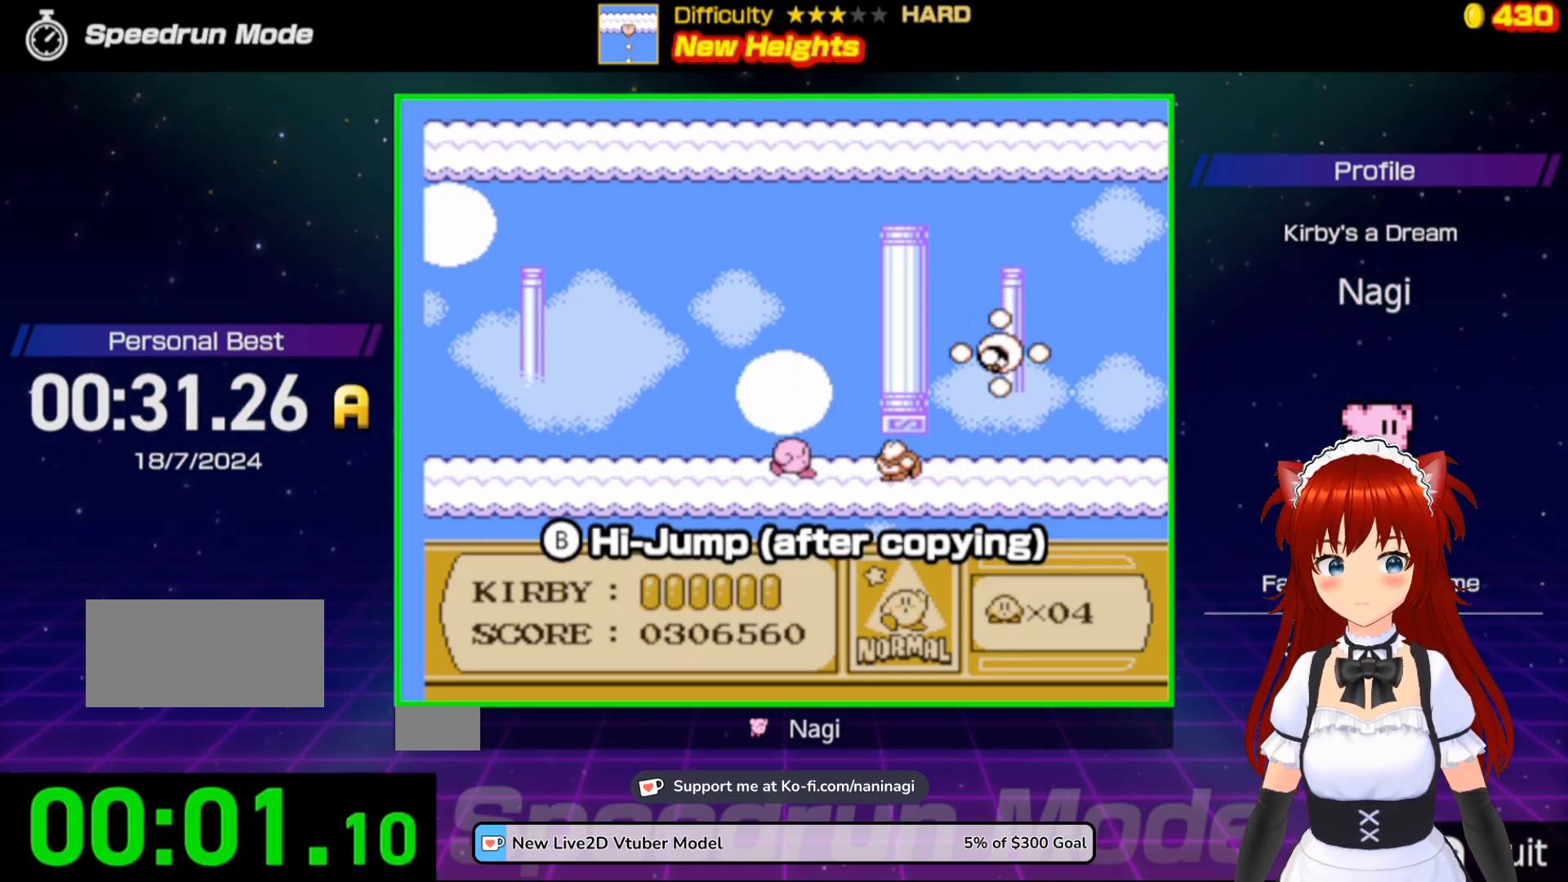
{"buttons": [], "events": []}
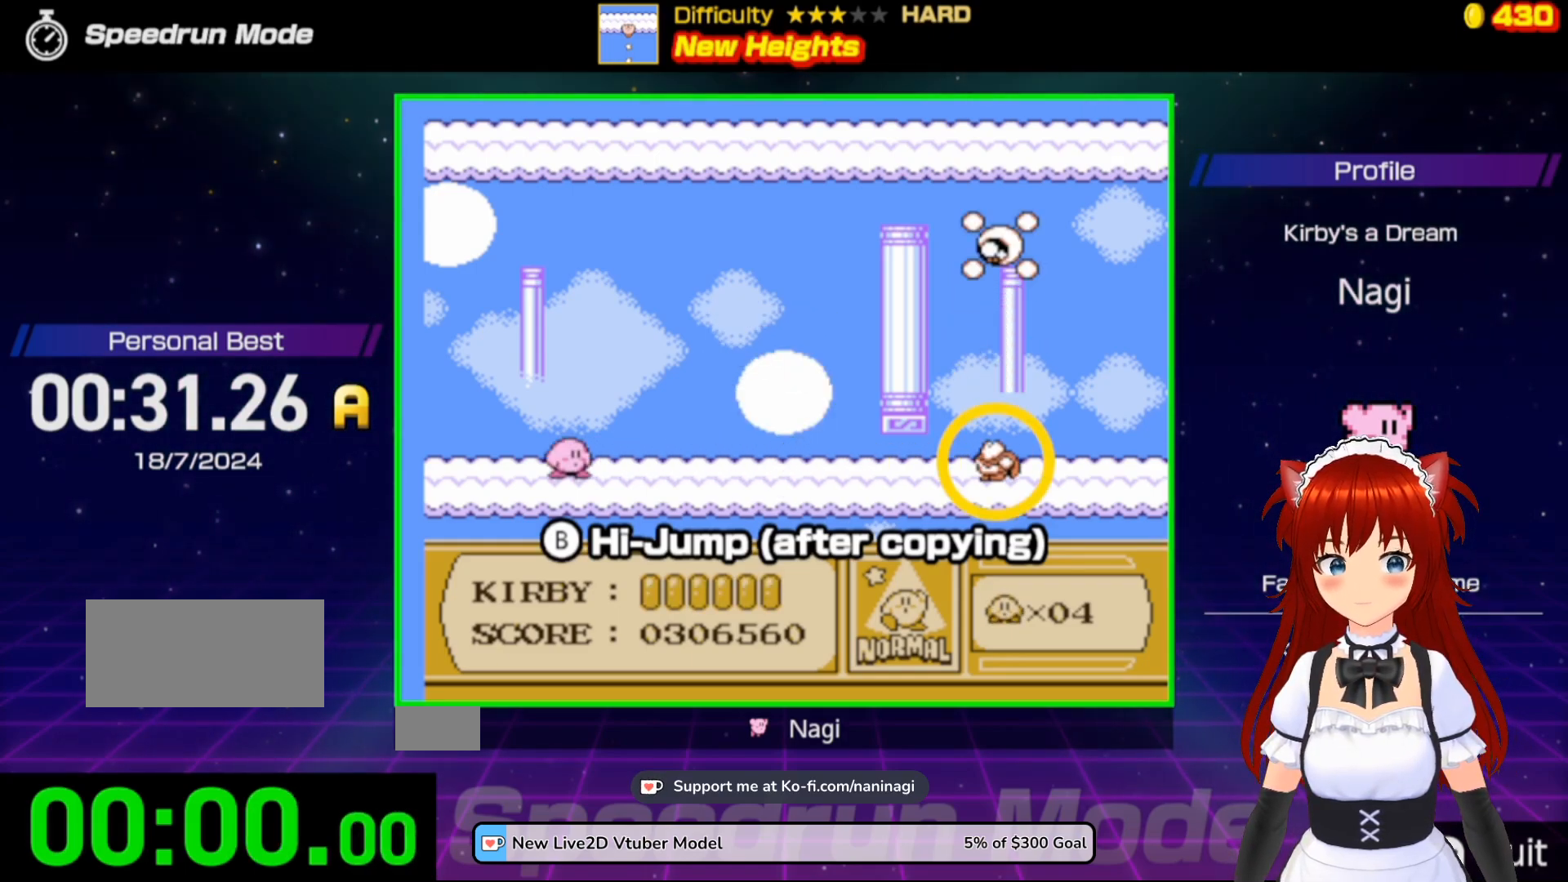
{"buttons": [], "events": []}
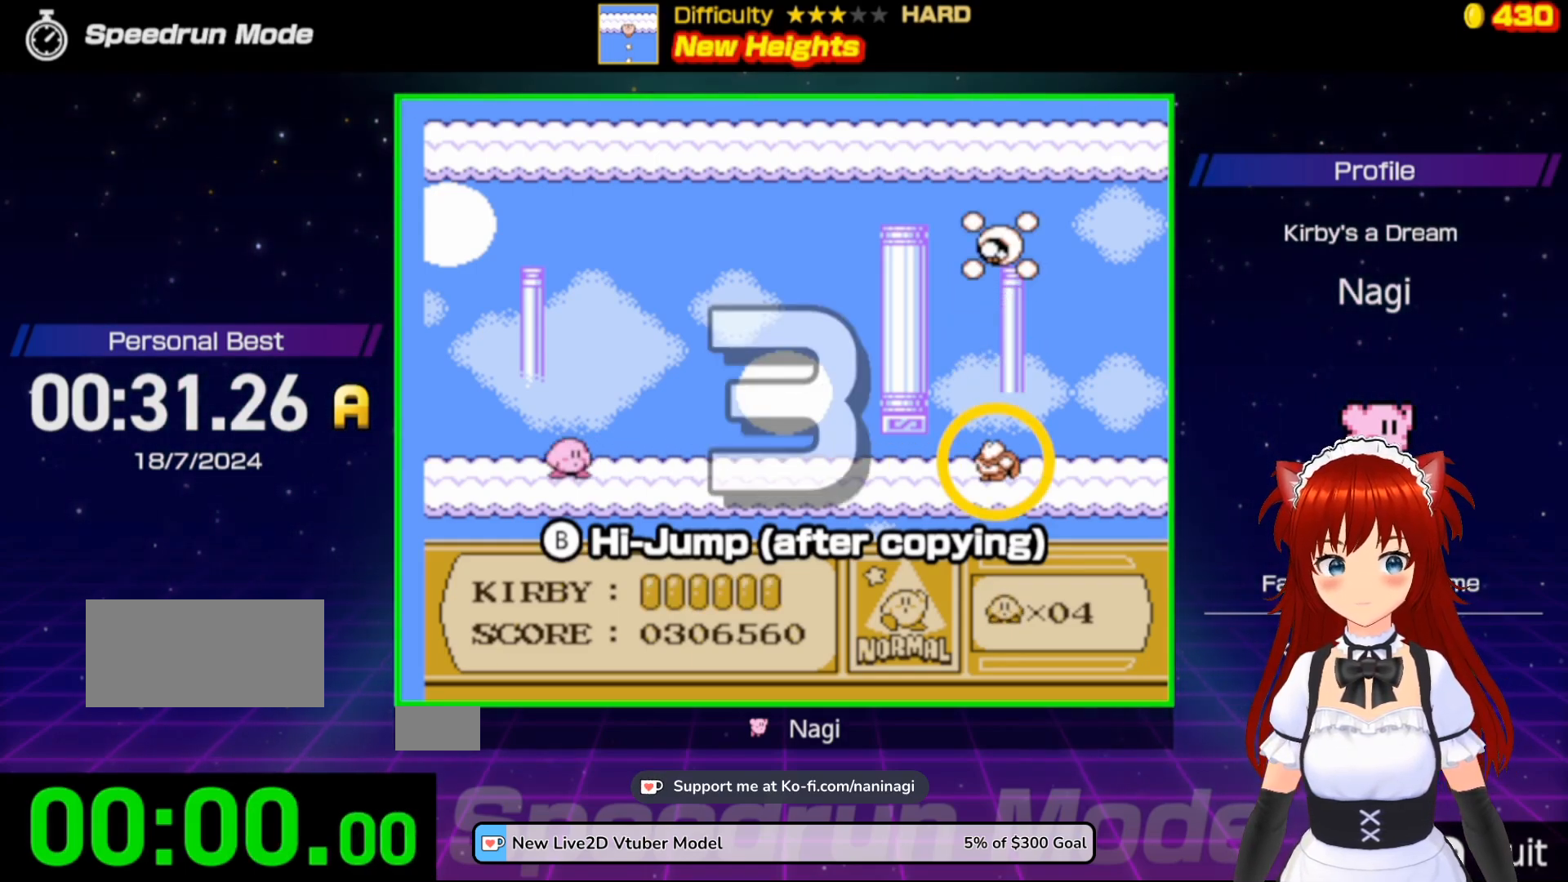
{"buttons": [], "events": []}
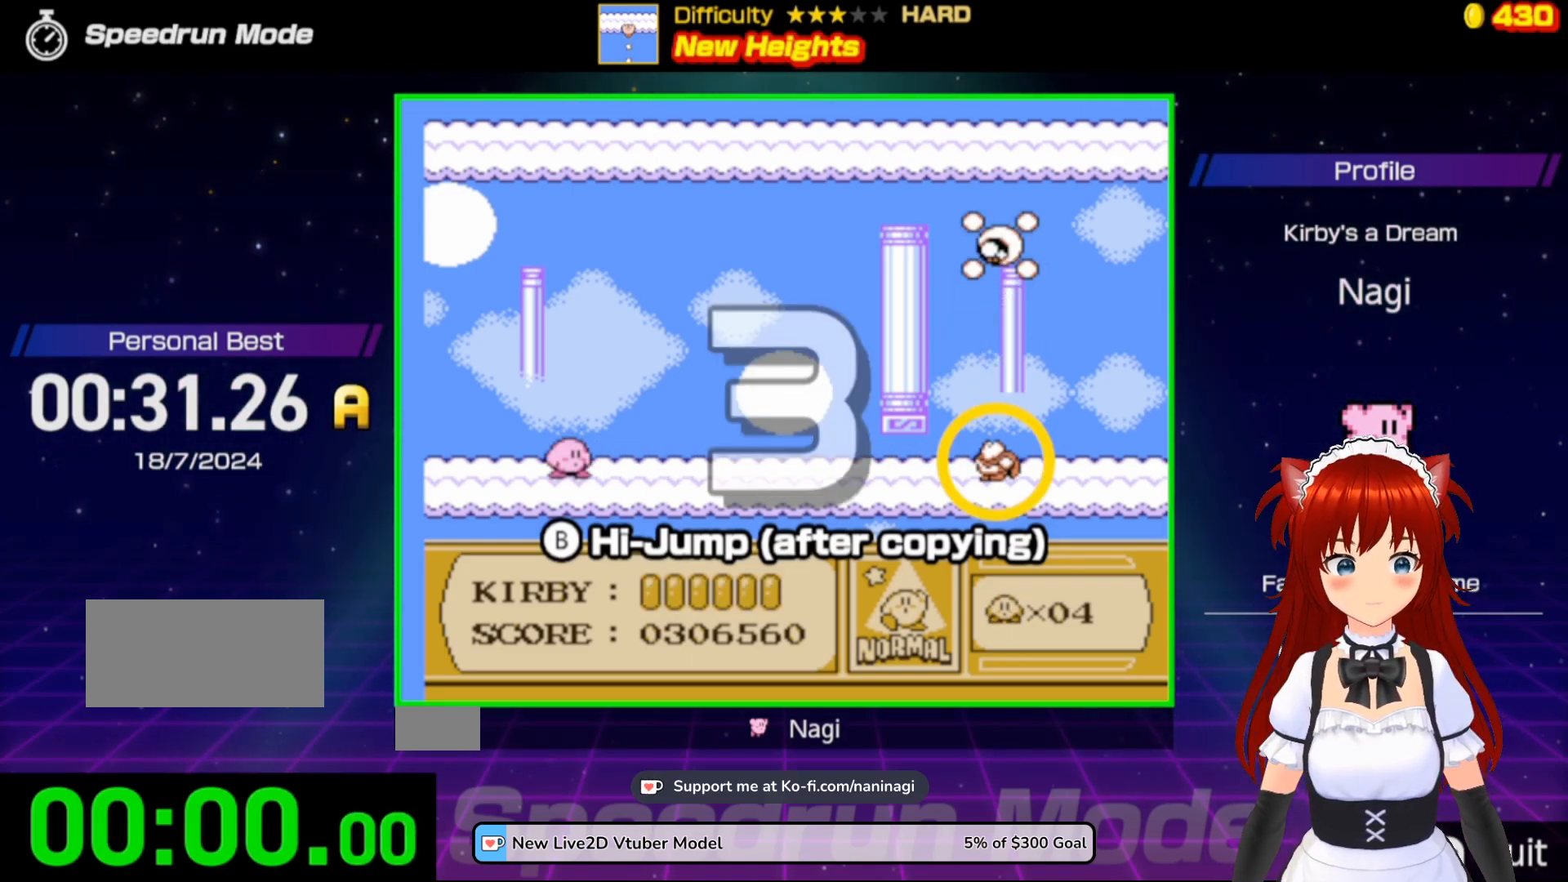
{"buttons": [], "events": []}
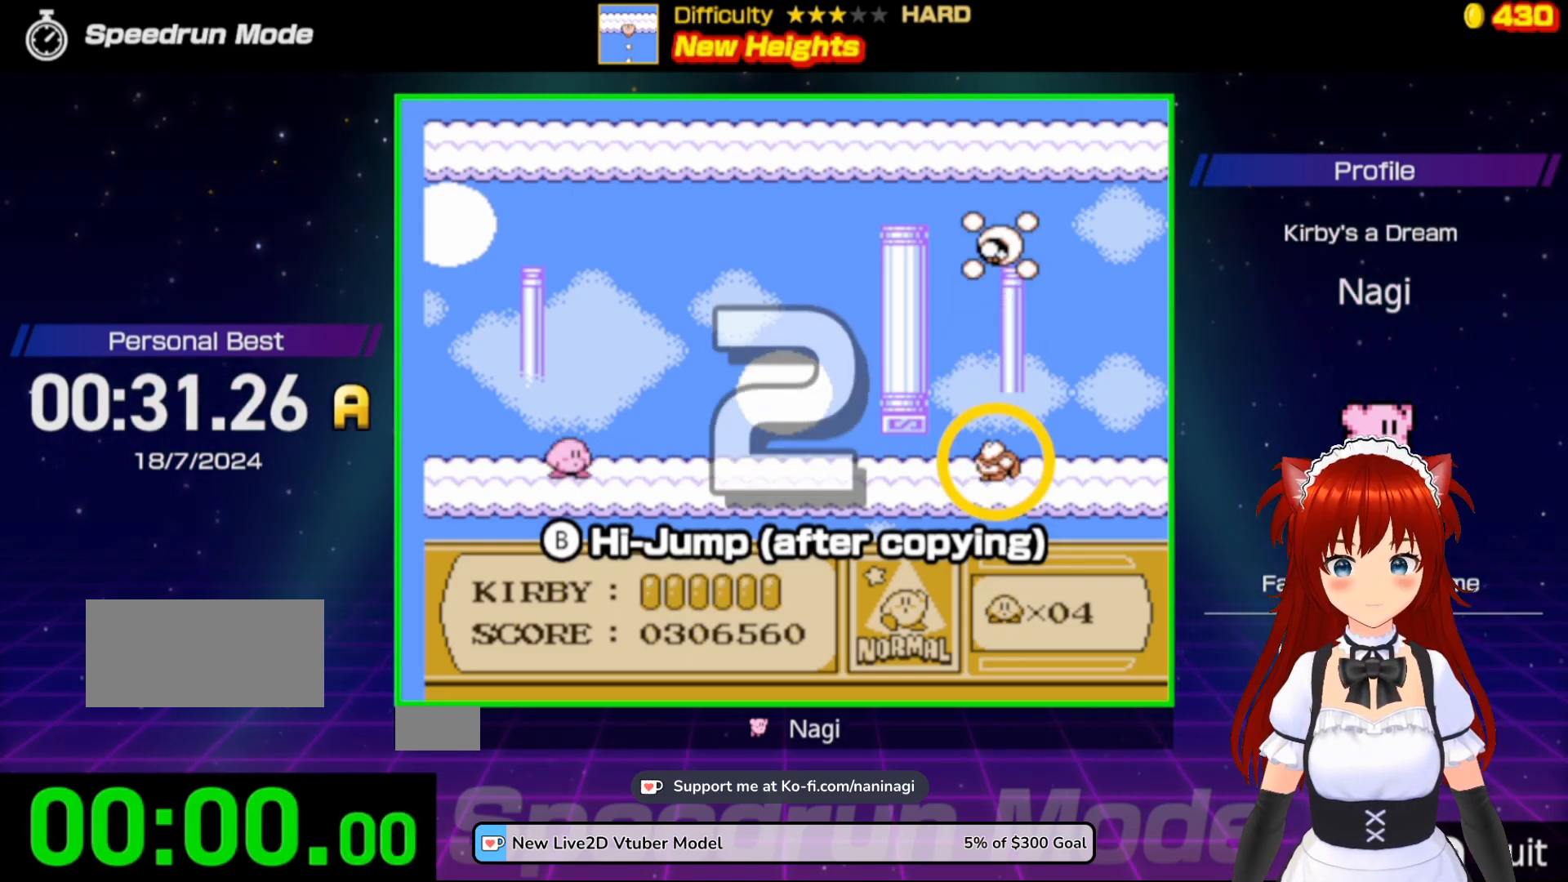
{"buttons": [], "events": []}
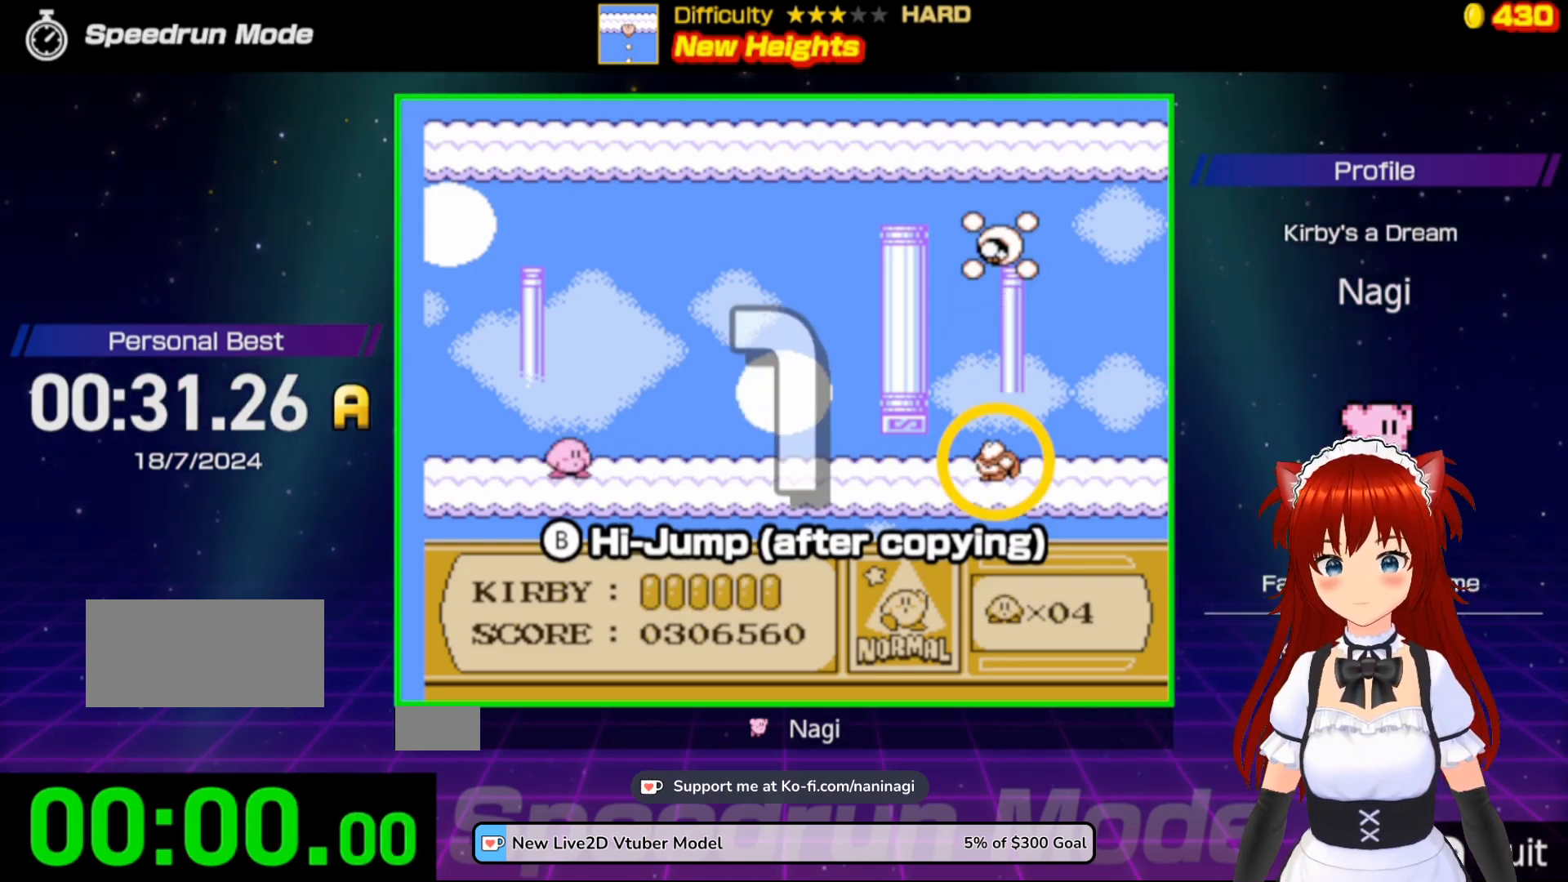
{"buttons": [], "events": []}
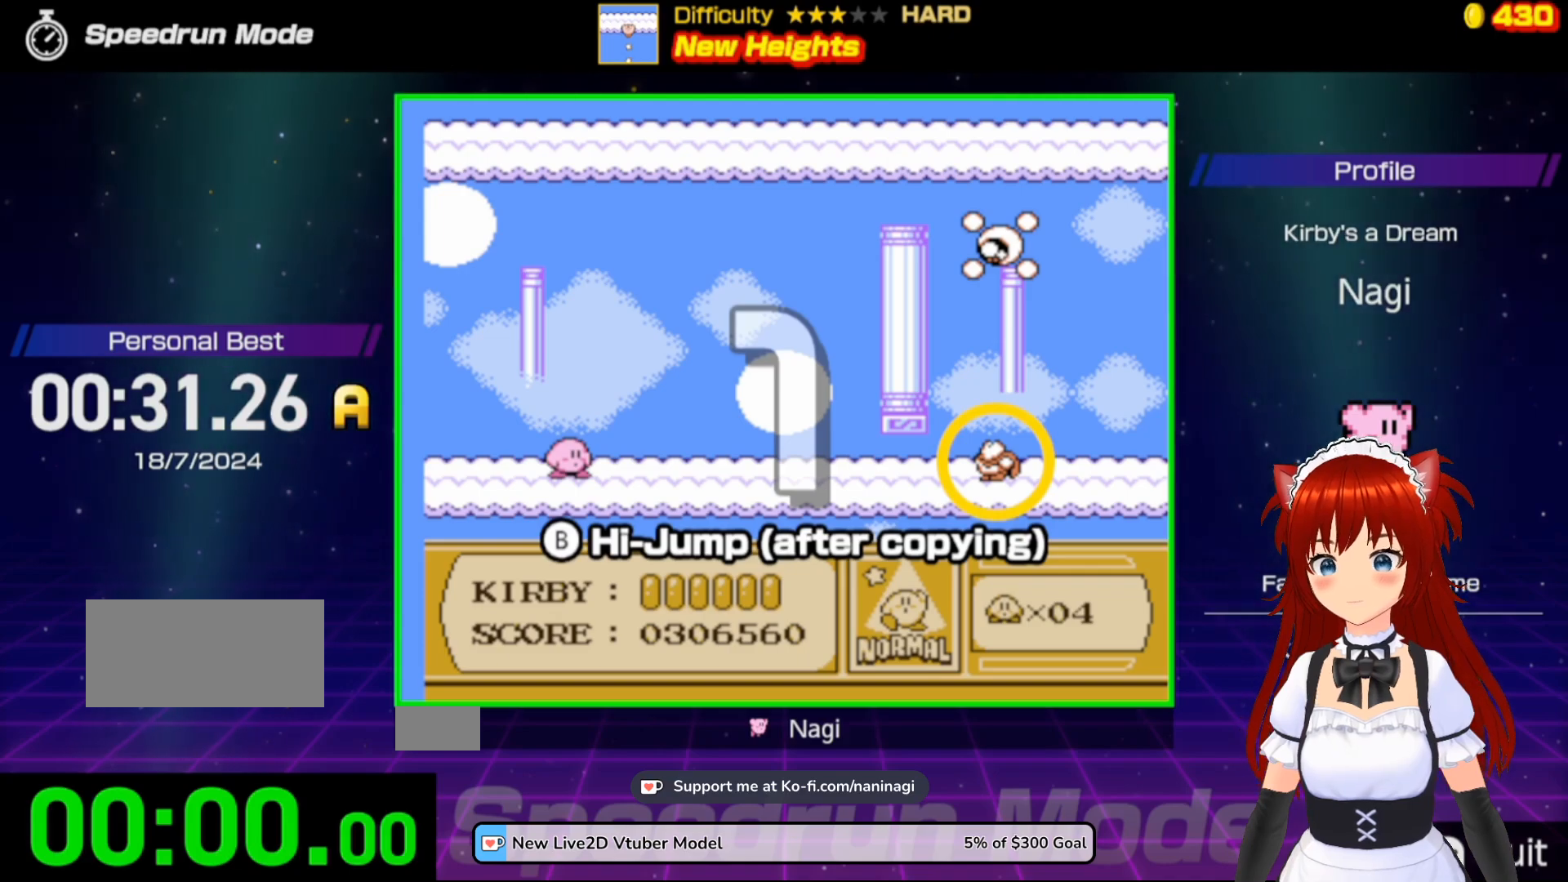
{"buttons": ["DPAD_RIGHT"], "events": [[483, "DPAD_RIGHT", "down"]]}
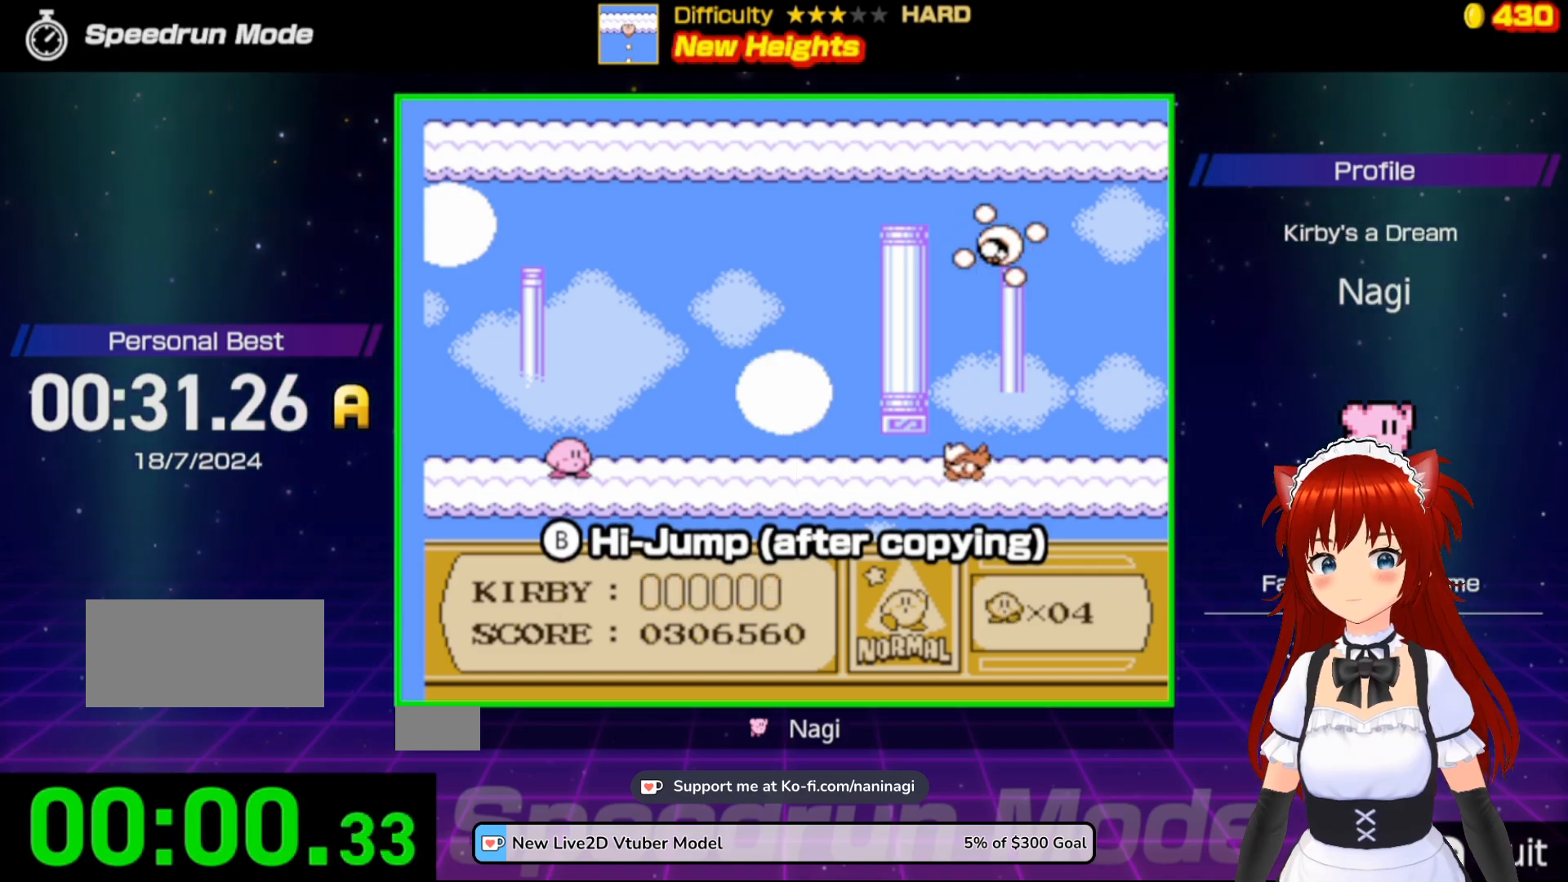
{"buttons": ["DPAD_RIGHT"], "events": [[117, "DPAD_RIGHT", "up"], [183, "DPAD_RIGHT", "down"]]}
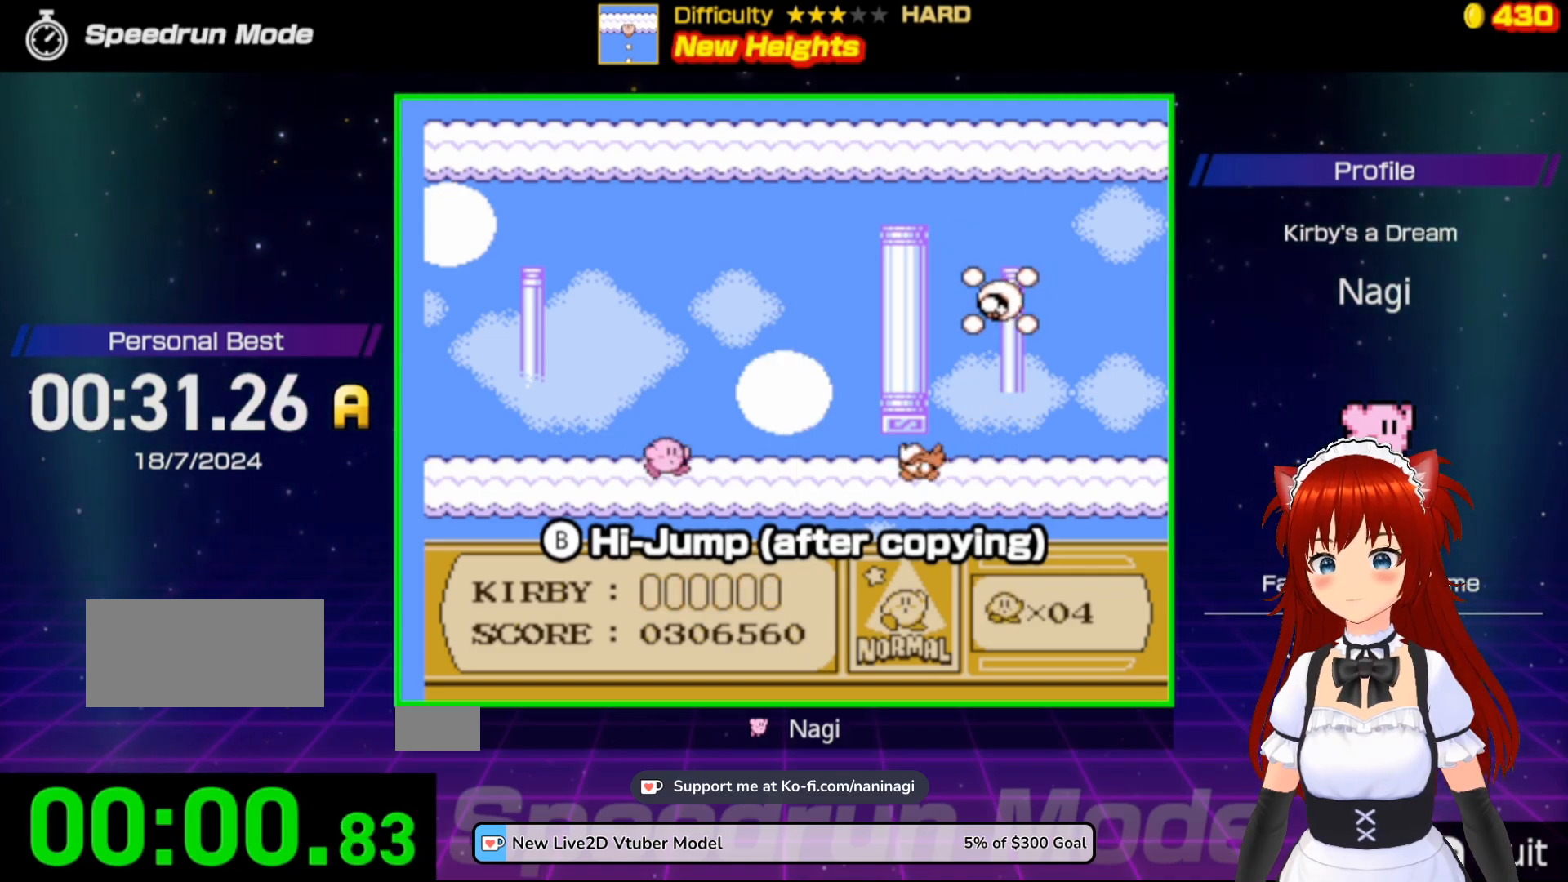
{"buttons": ["B"], "events": [[217, "B", "down"], [350, "DPAD_RIGHT", "up"]]}
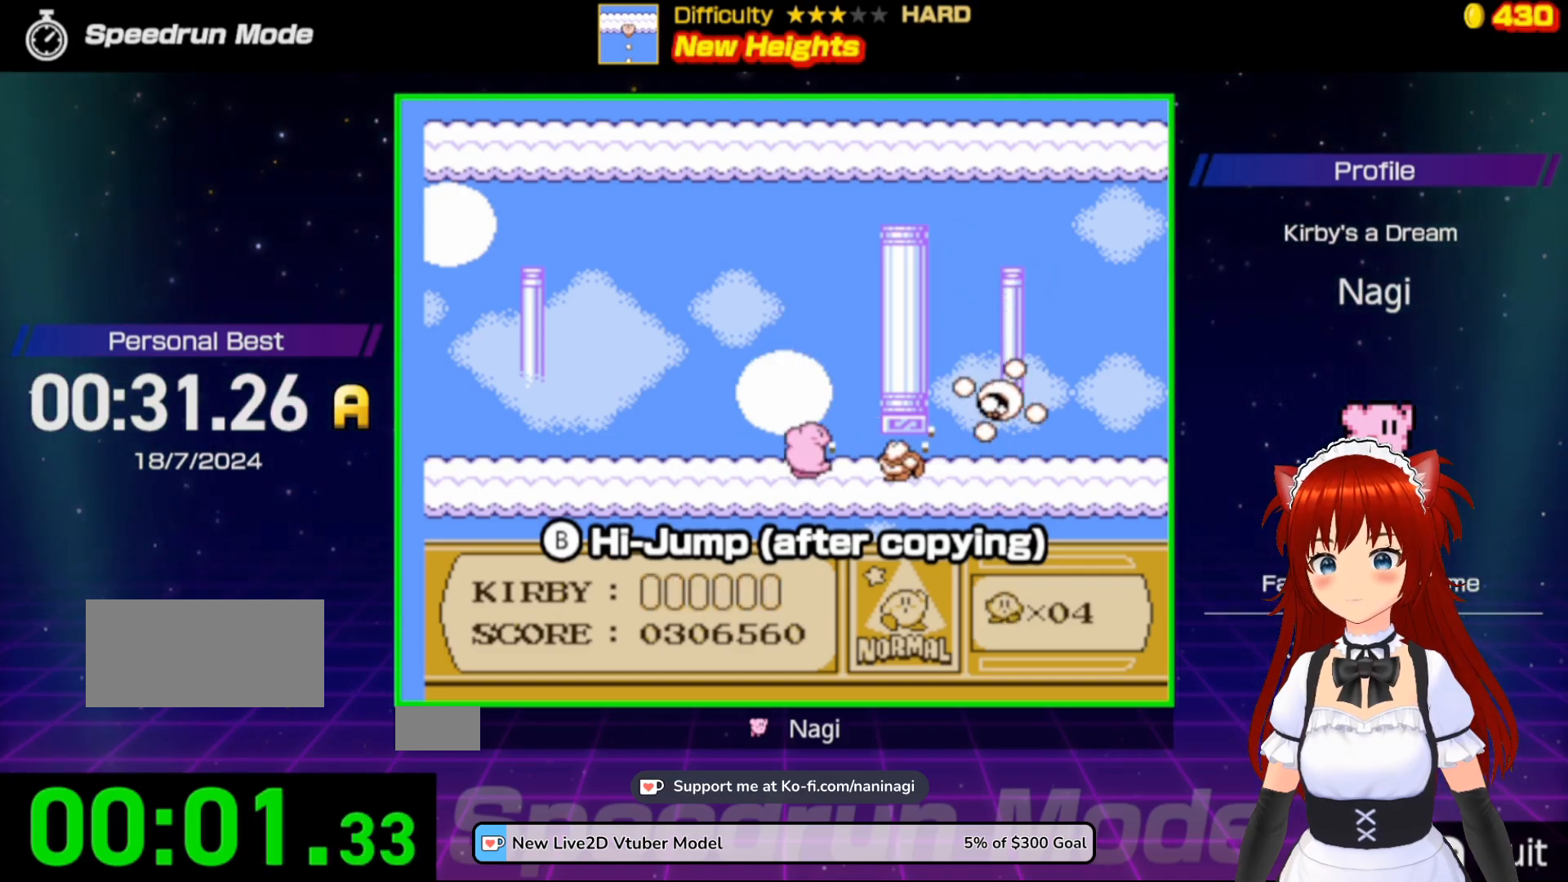
{"buttons": ["B"], "events": [[17, "DPAD_DOWN", "down"], [483, "DPAD_DOWN", "up"]]}
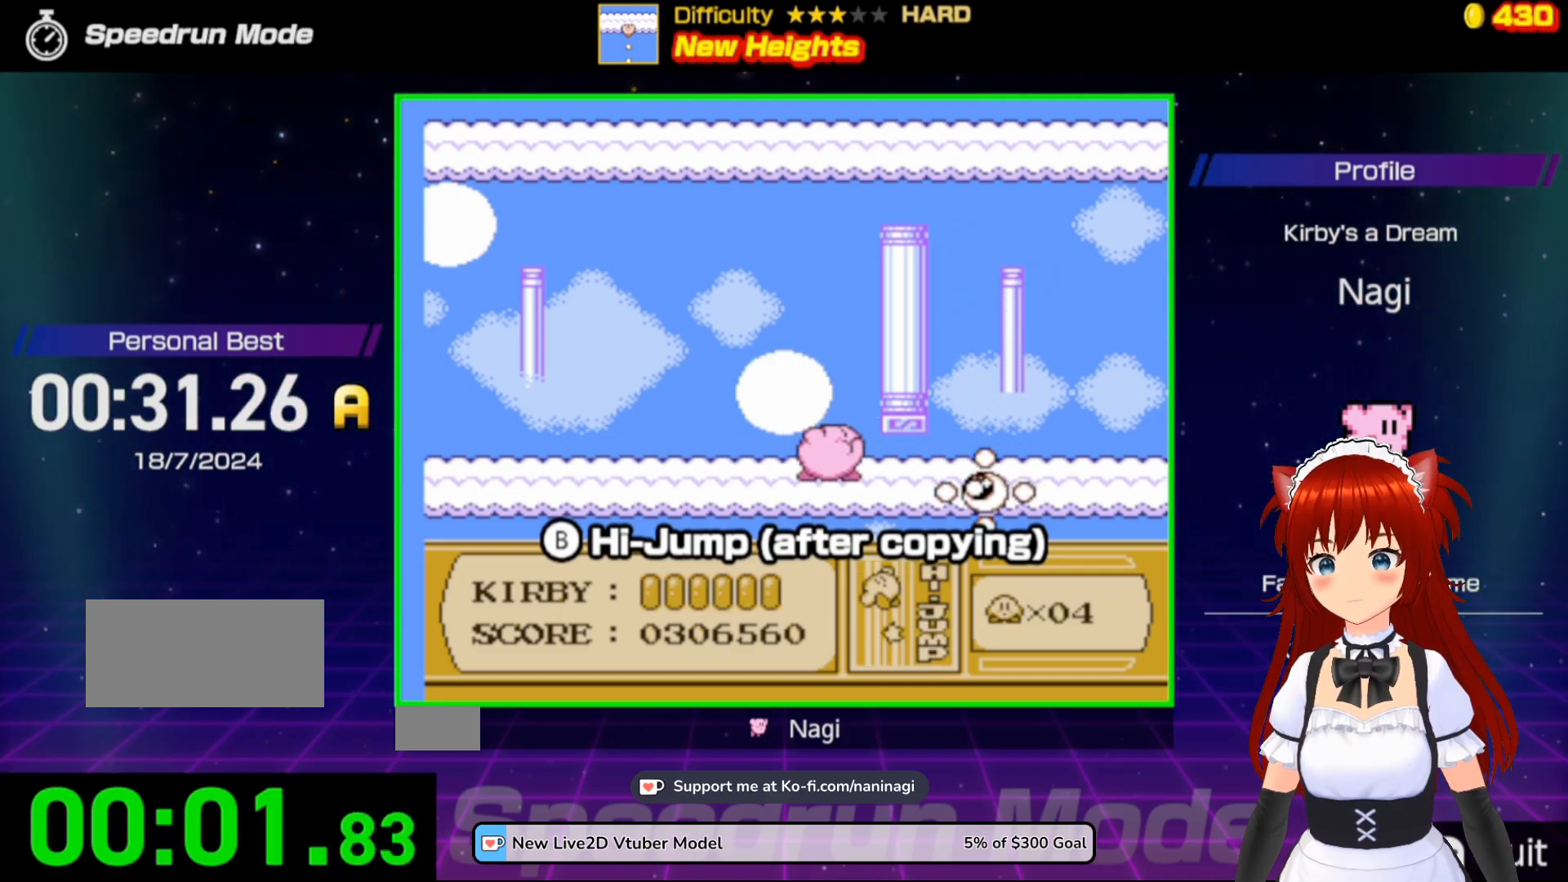
{"buttons": [], "events": [[83, "B", "up"]]}
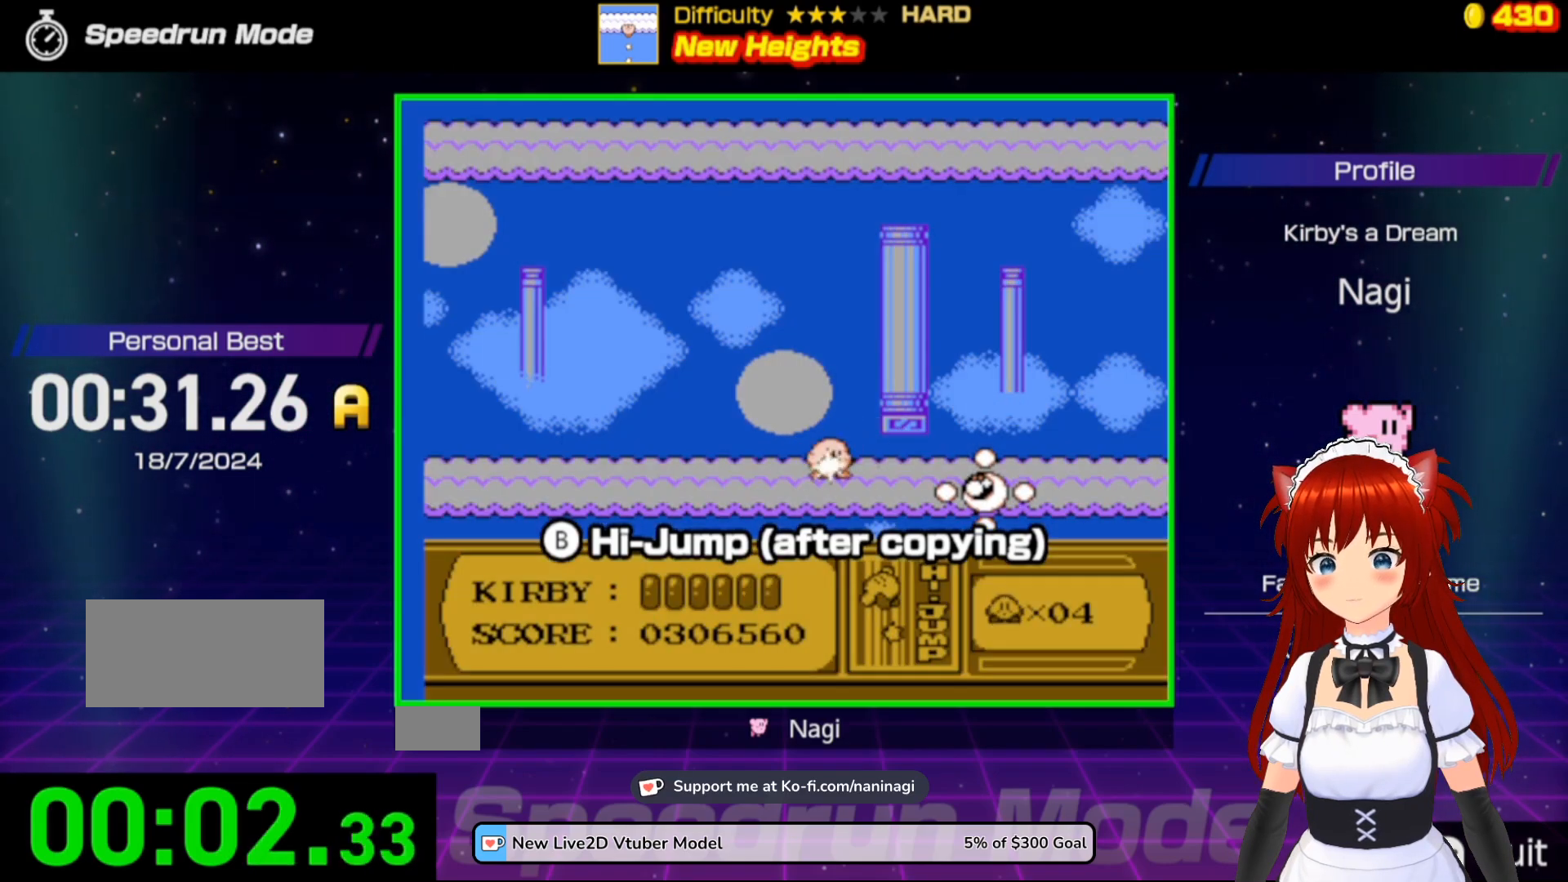
{"buttons": [], "events": []}
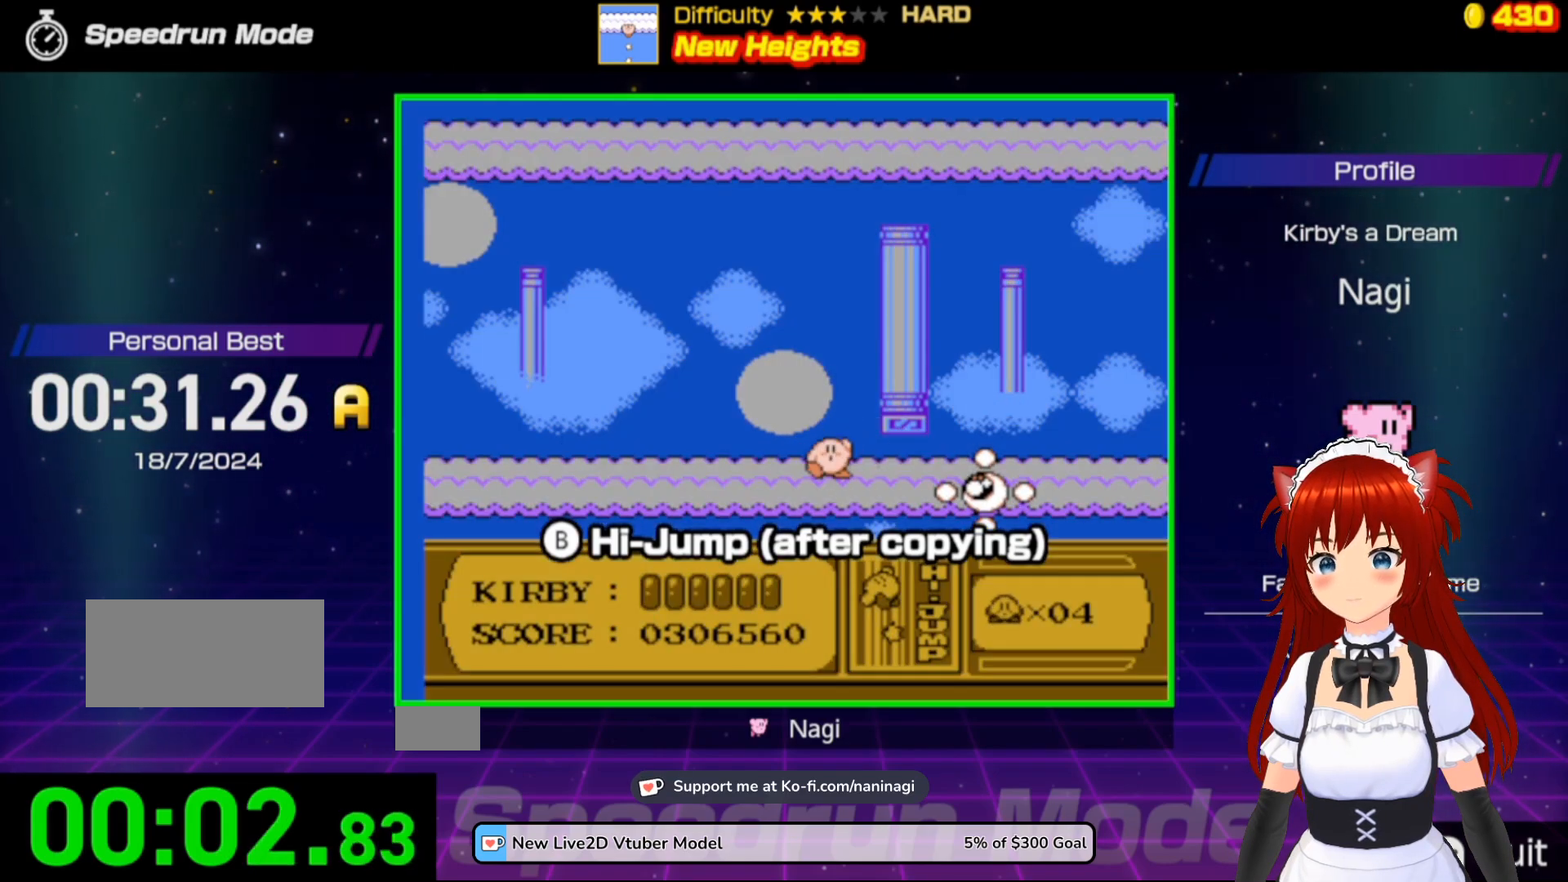
{"buttons": ["DPAD_LEFT"], "events": [[150, "DPAD_LEFT", "down"], [250, "DPAD_LEFT", "up"], [350, "DPAD_LEFT", "down"]]}
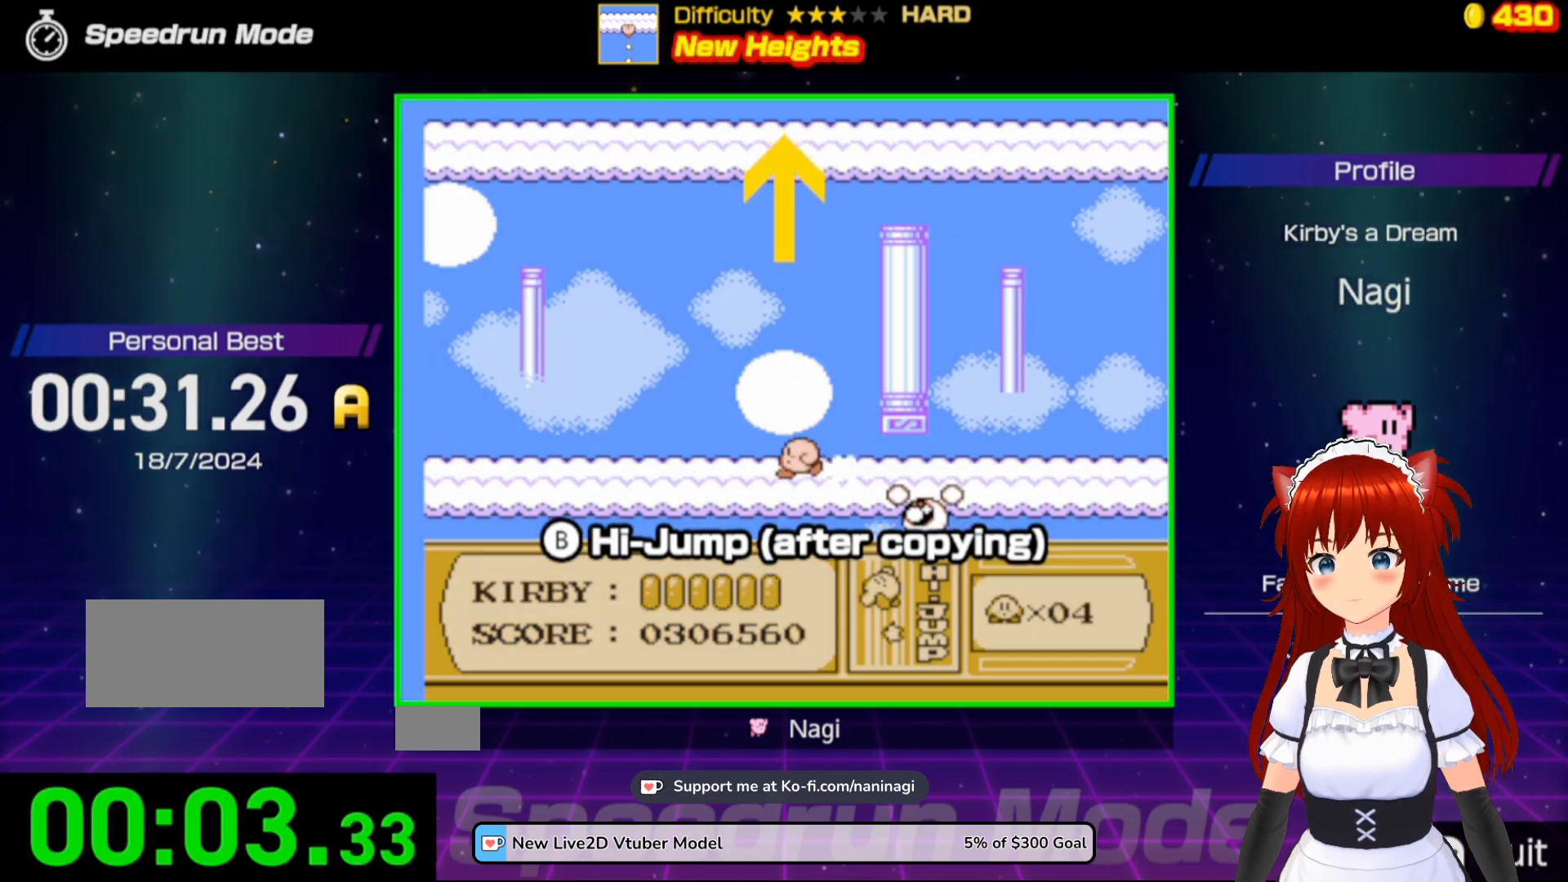
{"buttons": ["B", "DPAD_RIGHT"], "events": [[17, "B", "down"], [183, "DPAD_LEFT", "up"], [283, "DPAD_RIGHT", "down"]]}
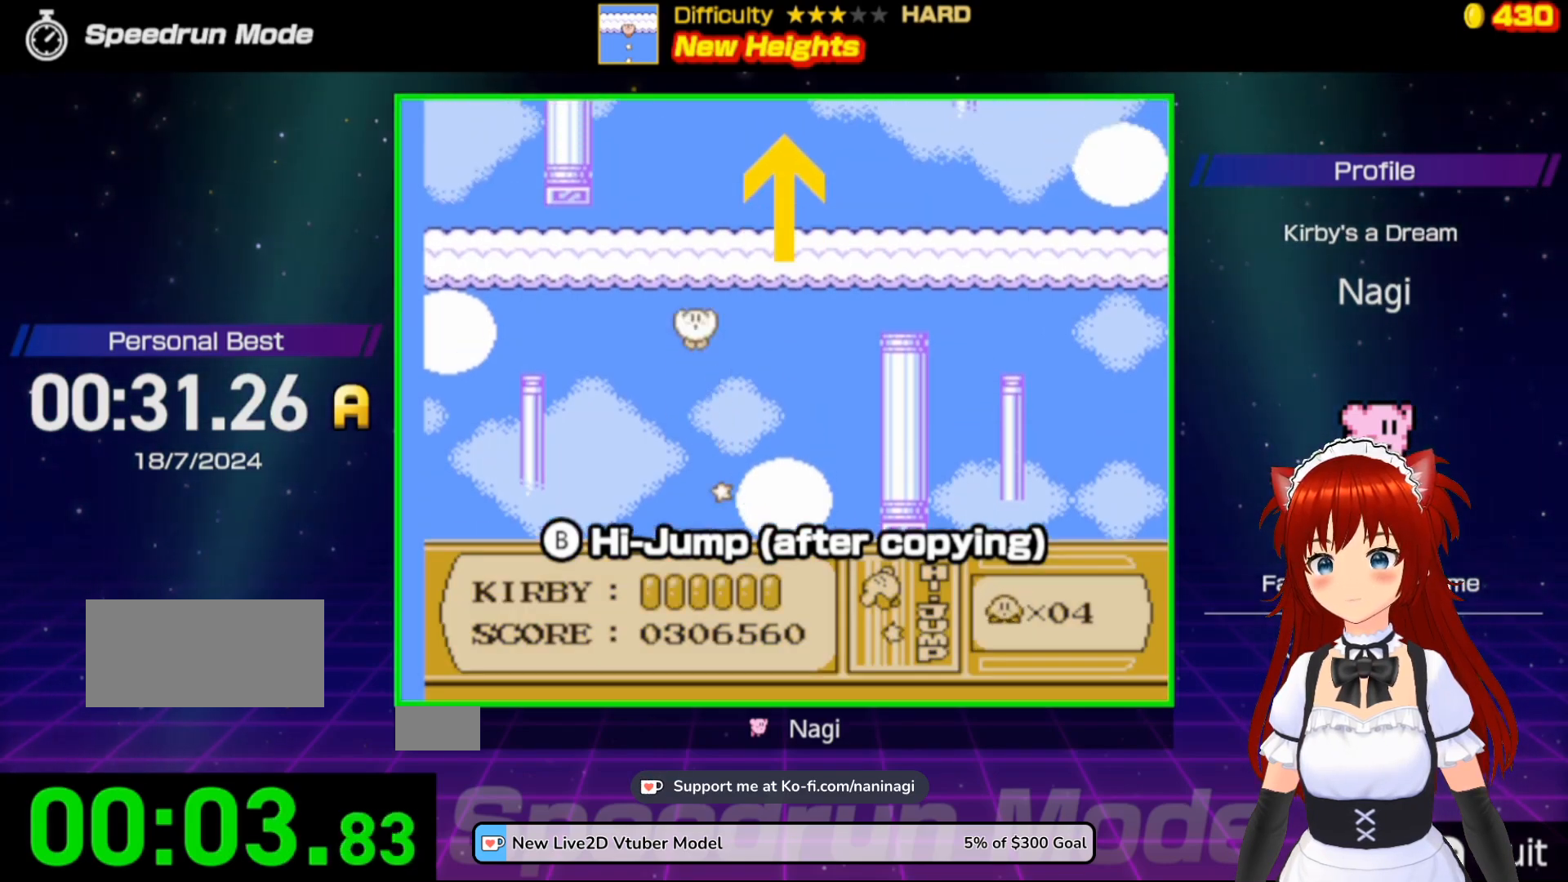
{"buttons": ["B", "DPAD_RIGHT"], "events": []}
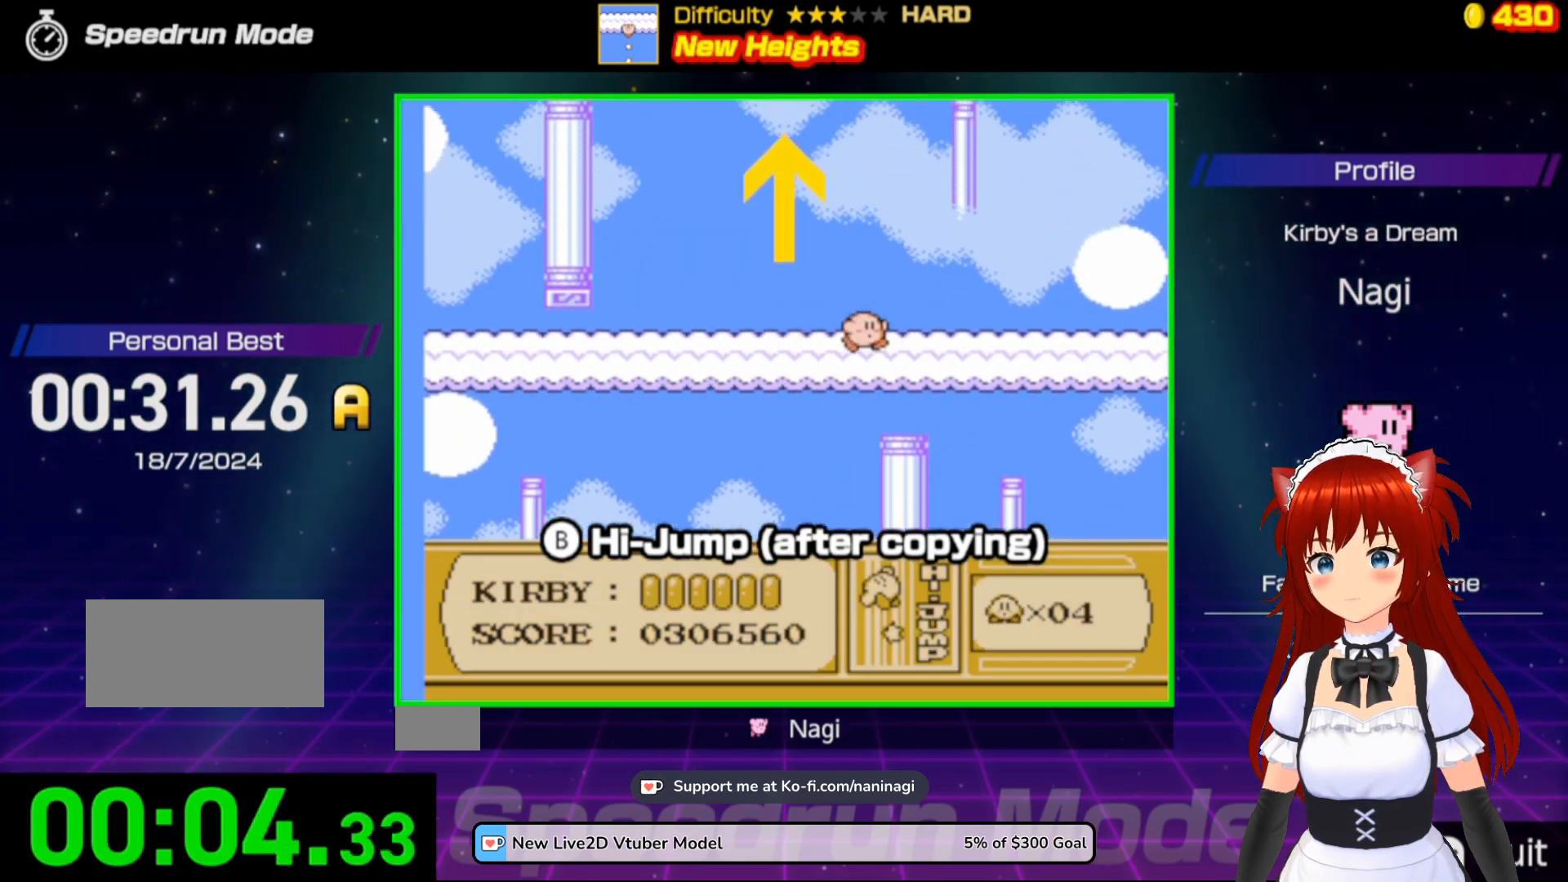
{"buttons": ["B", "DPAD_LEFT"], "events": [[17, "B", "up"], [117, "B", "down"], [383, "DPAD_RIGHT", "up"], [450, "DPAD_LEFT", "down"]]}
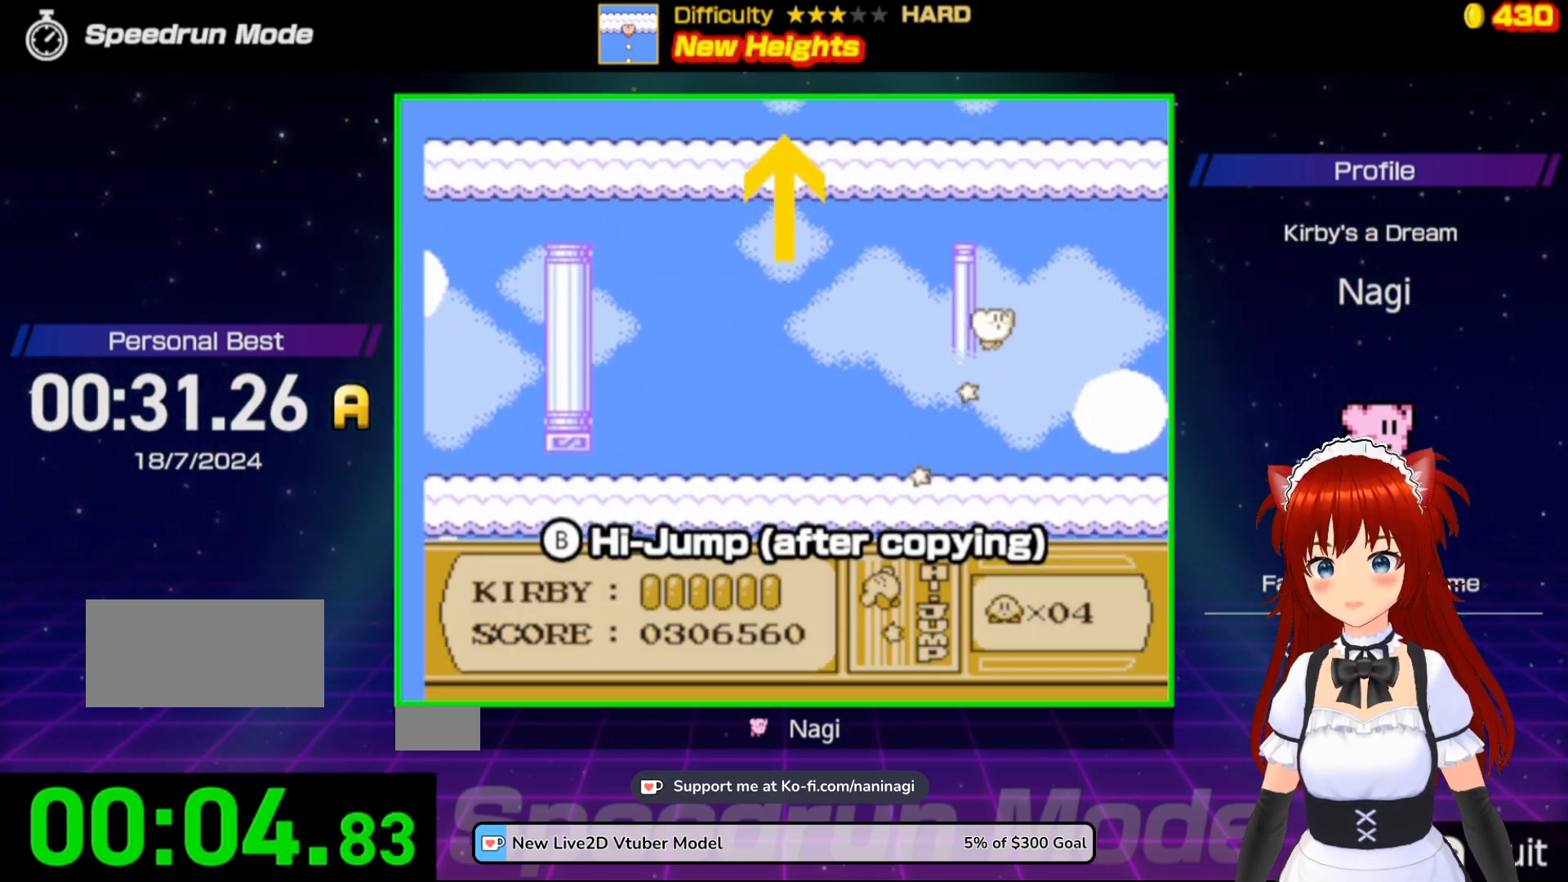
{"buttons": ["B", "DPAD_LEFT"], "events": []}
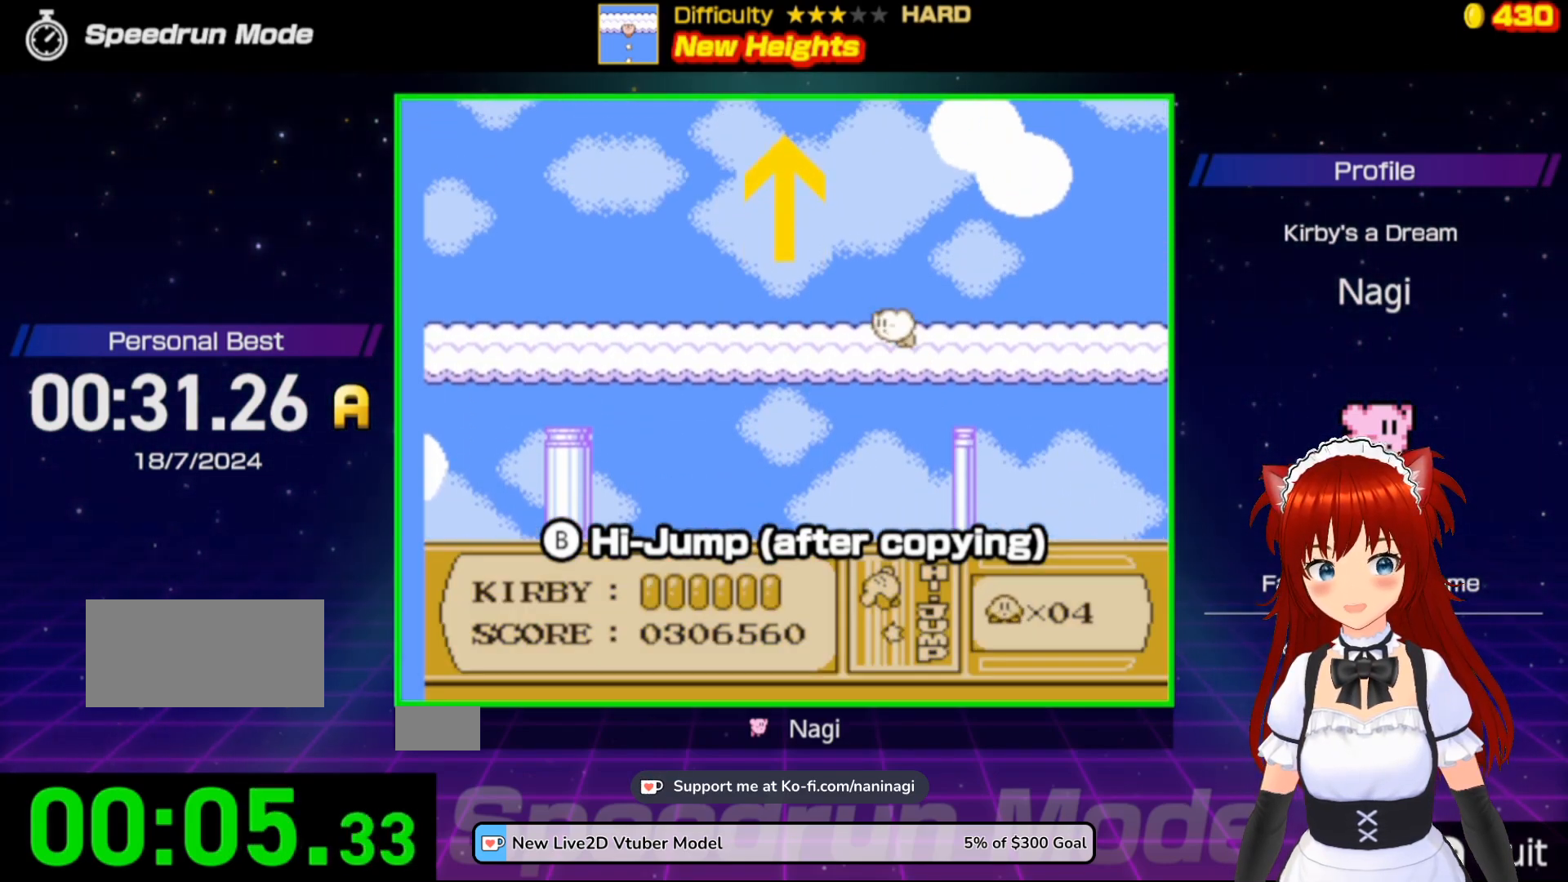
{"buttons": ["B", "DPAD_LEFT"], "events": [[150, "B", "up"], [417, "B", "down"]]}
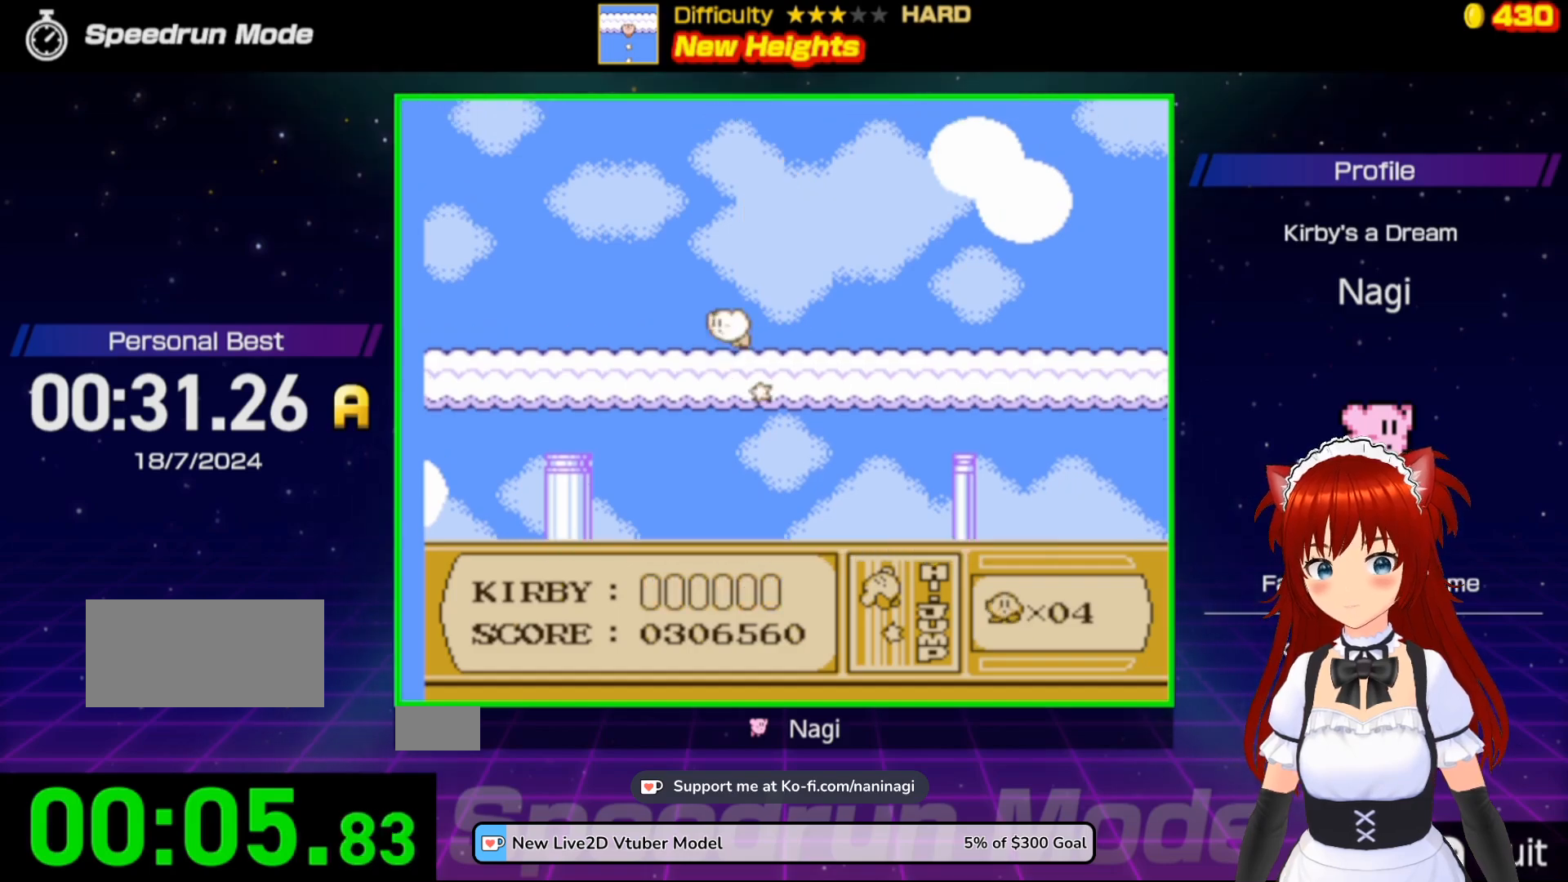
{"buttons": ["B", "DPAD_RIGHT"], "events": [[283, "DPAD_LEFT", "up"], [350, "DPAD_RIGHT", "down"]]}
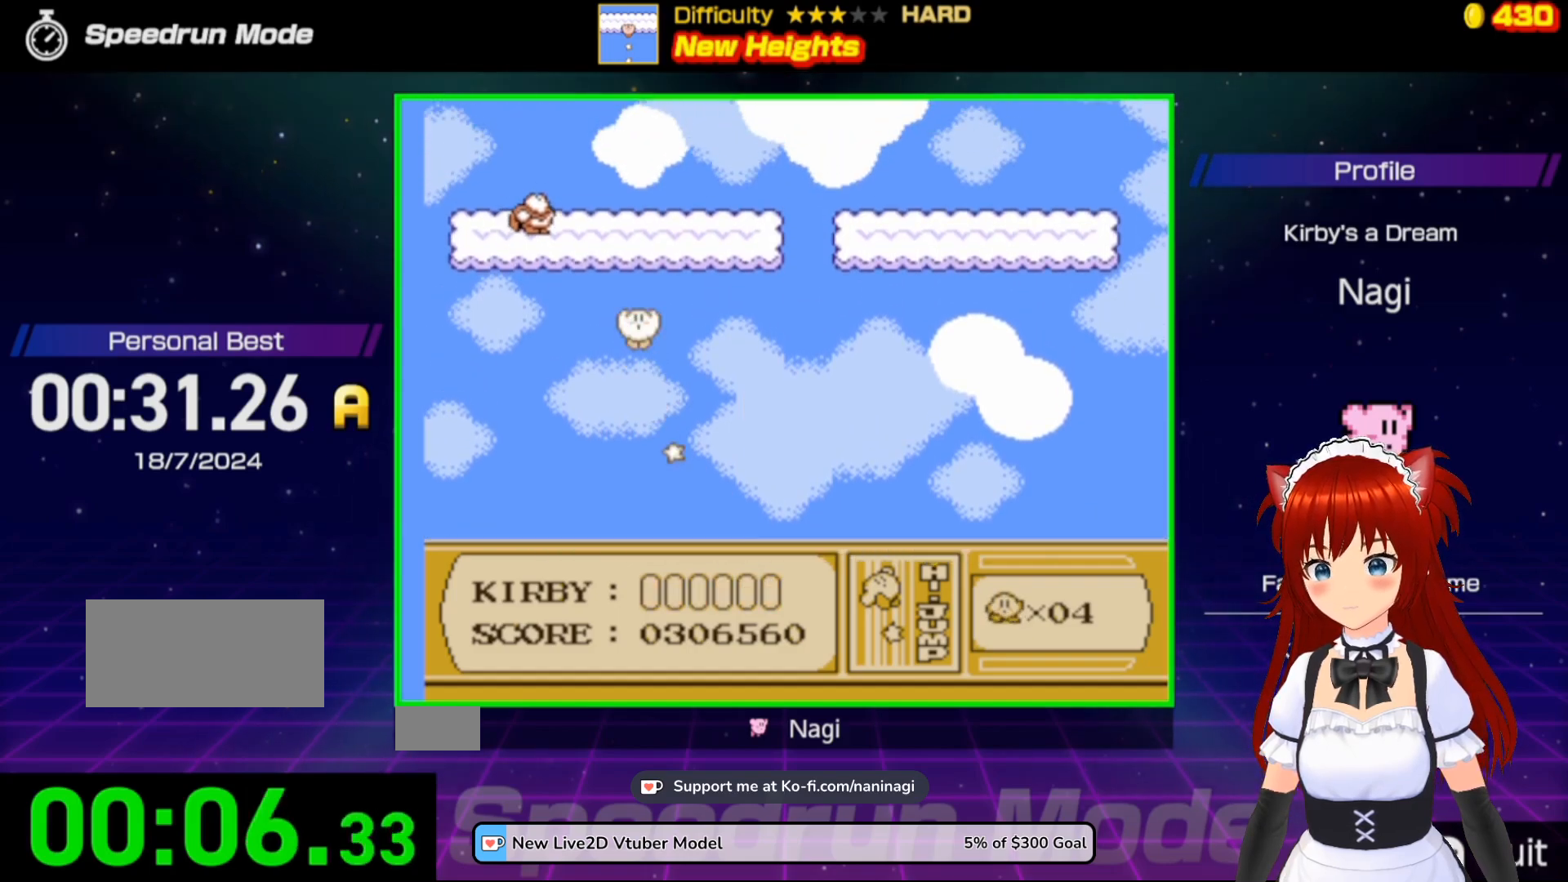
{"buttons": ["B", "DPAD_LEFT"], "events": [[317, "DPAD_RIGHT", "up"], [450, "DPAD_LEFT", "down"]]}
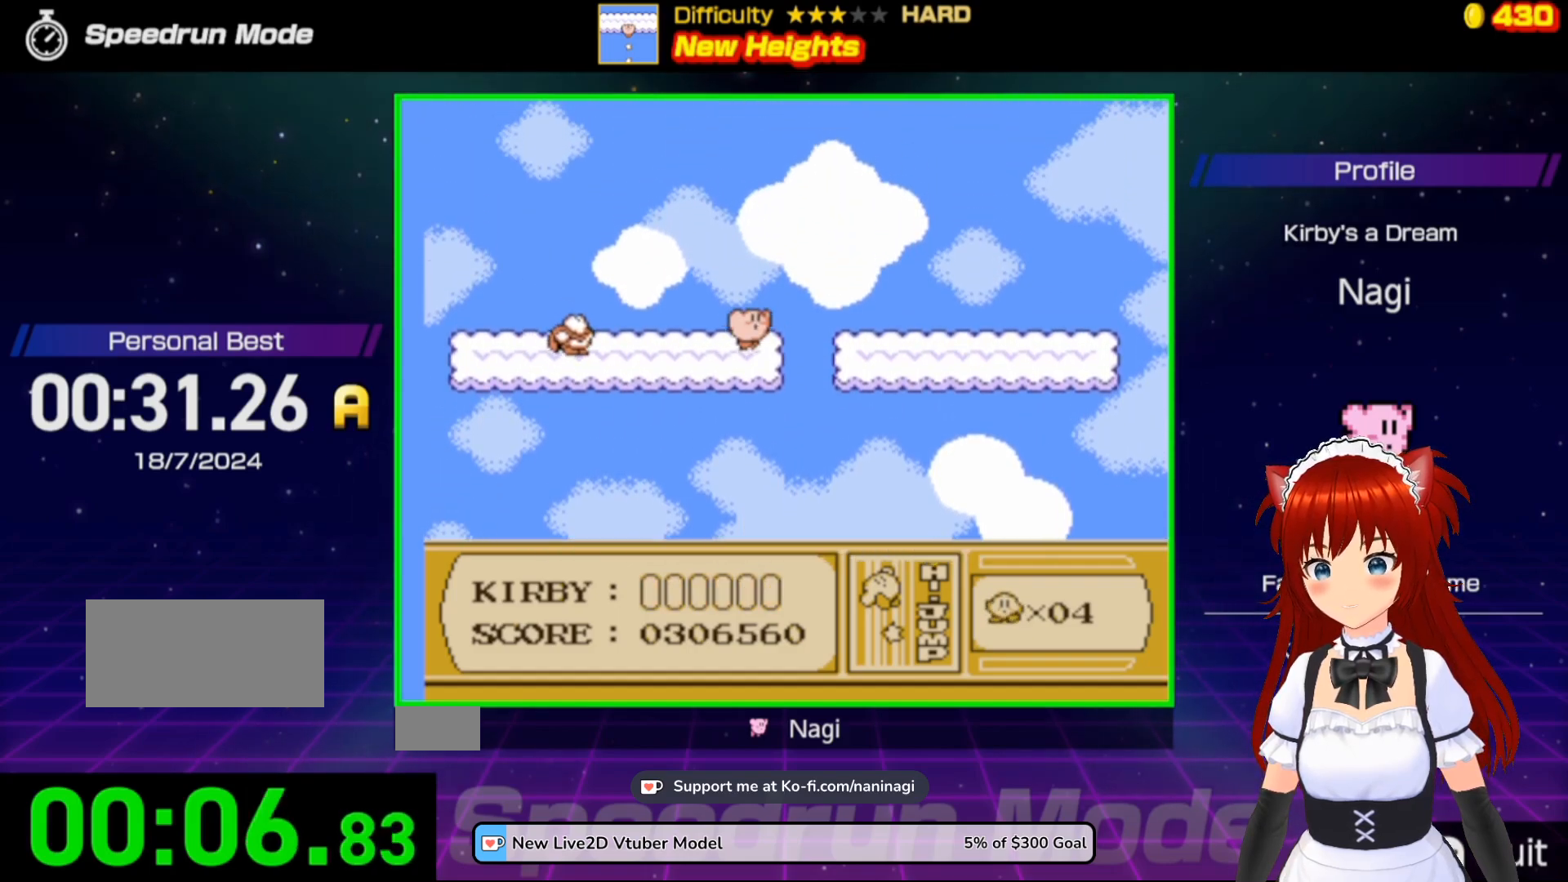
{"buttons": ["B", "DPAD_RIGHT"], "events": [[83, "B", "up"], [150, "DPAD_LEFT", "up"], [150, "DPAD_RIGHT", "down"], [250, "B", "down"]]}
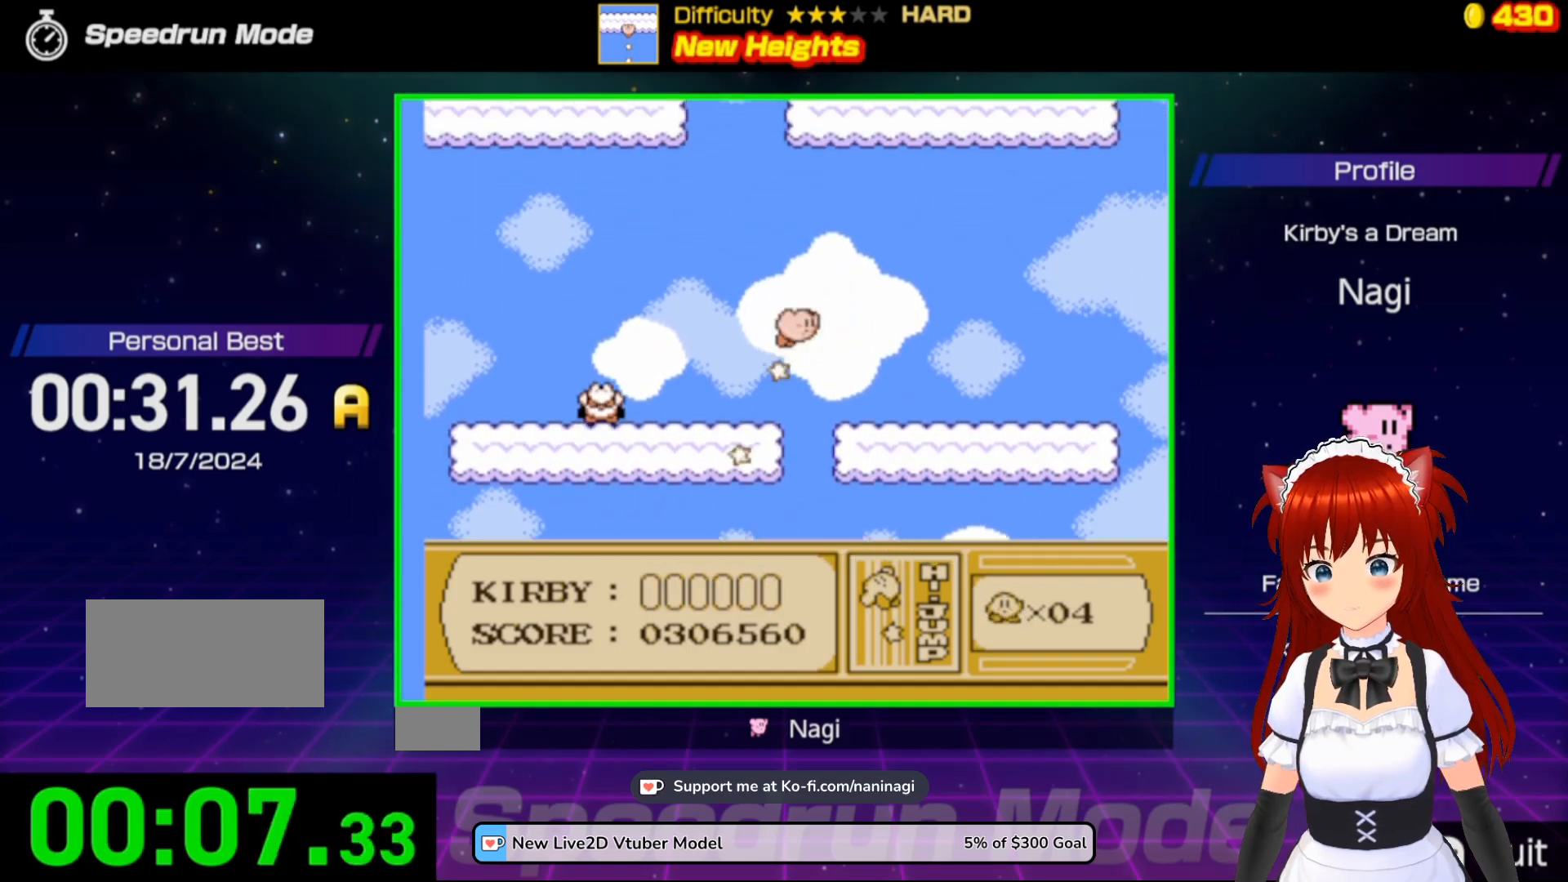
{"buttons": ["B"], "events": [[350, "DPAD_RIGHT", "up"]]}
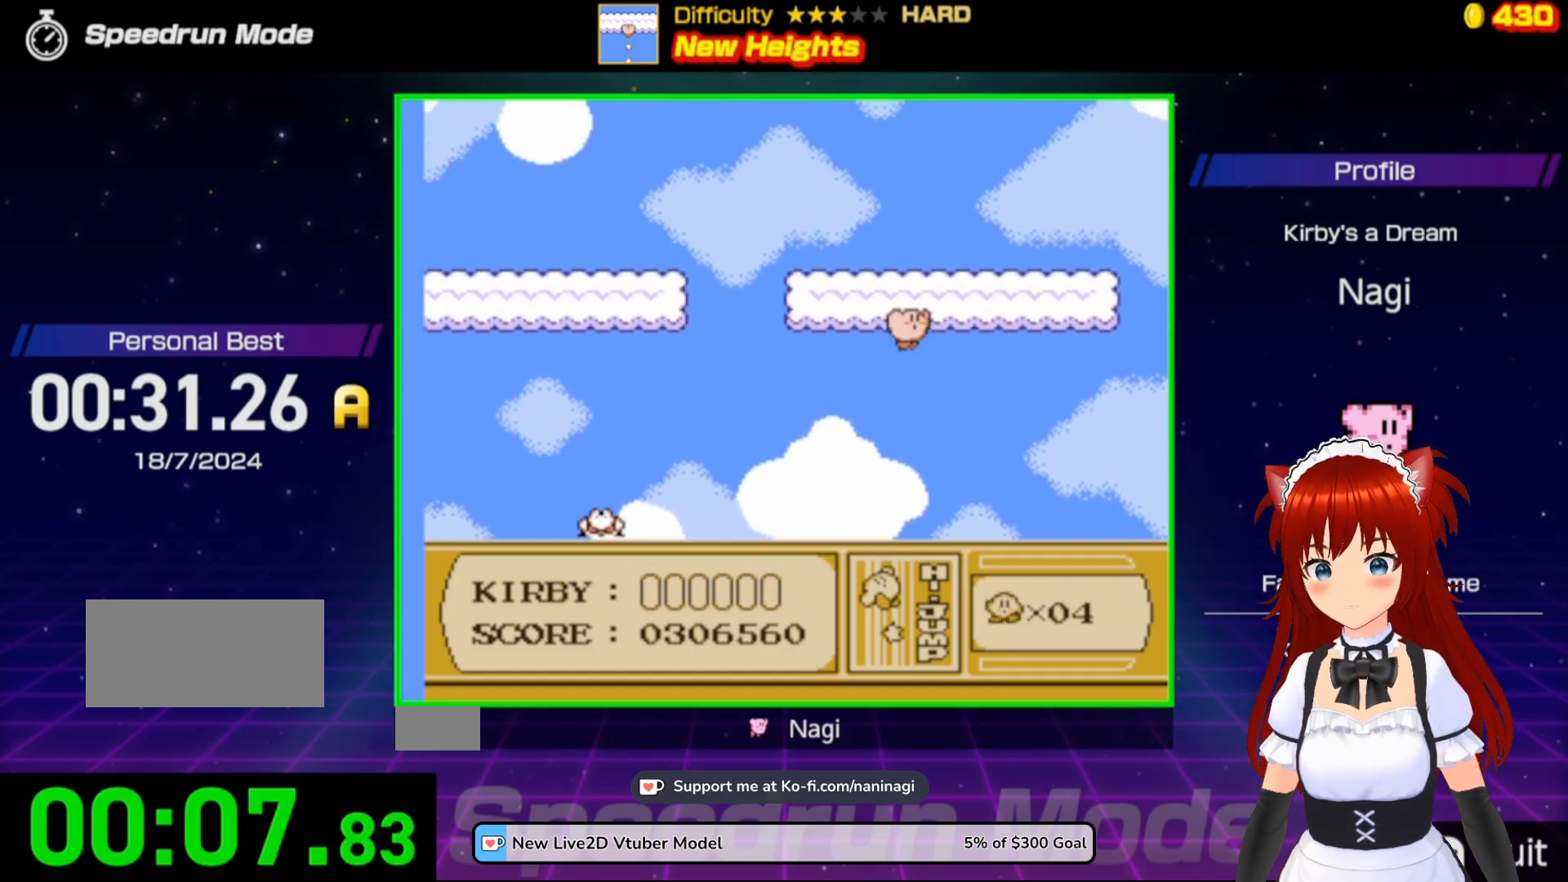
{"buttons": ["B", "DPAD_LEFT"], "events": [[17, "DPAD_LEFT", "down"], [250, "B", "up"], [450, "B", "down"]]}
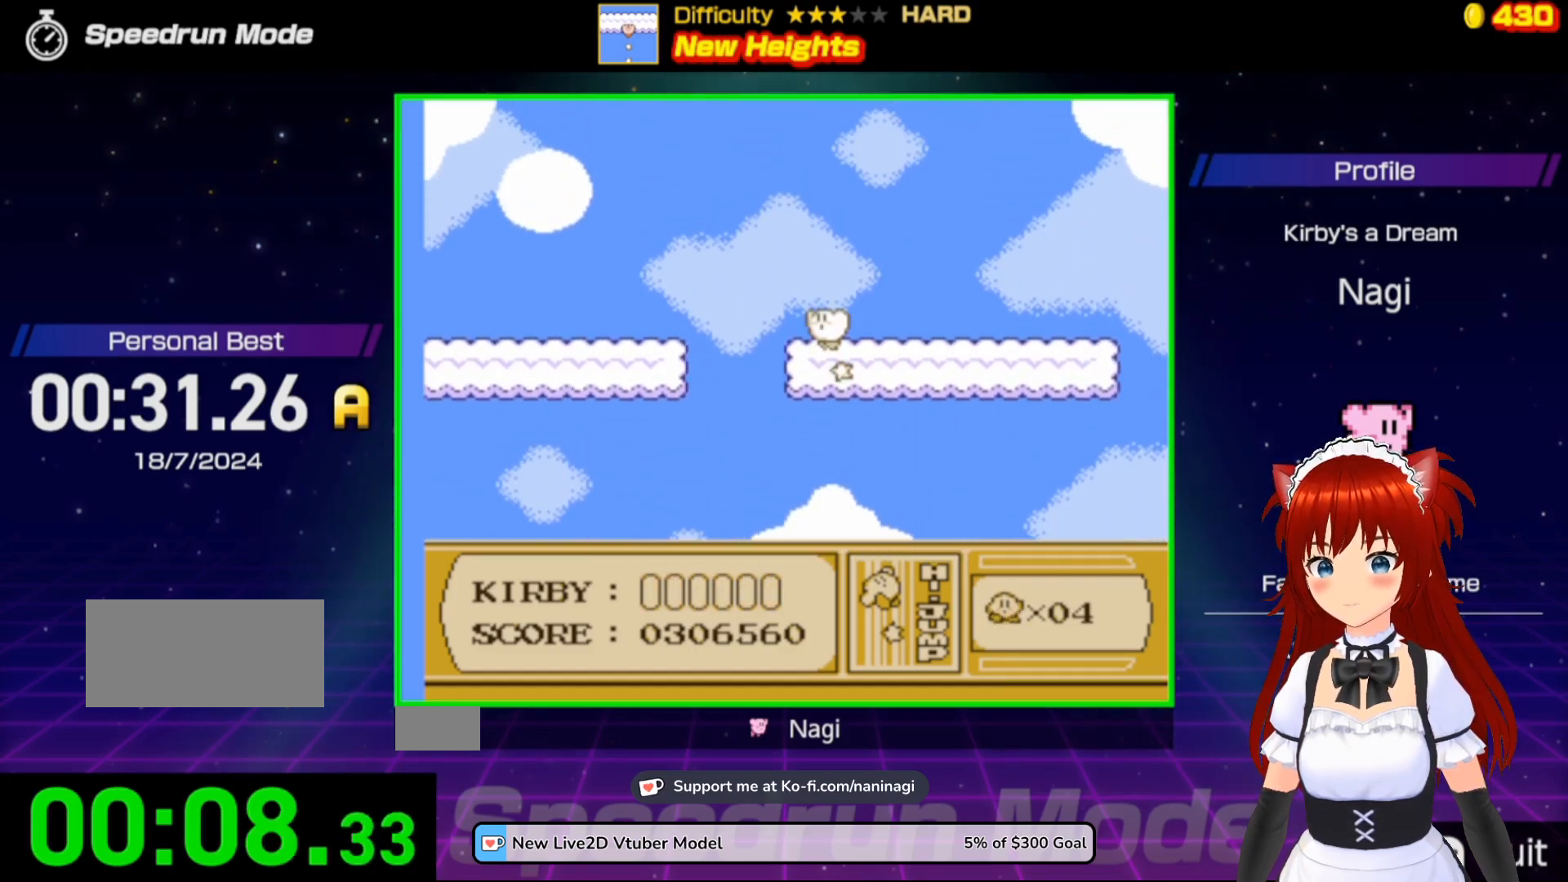
{"buttons": ["B"], "events": [[417, "DPAD_LEFT", "up"]]}
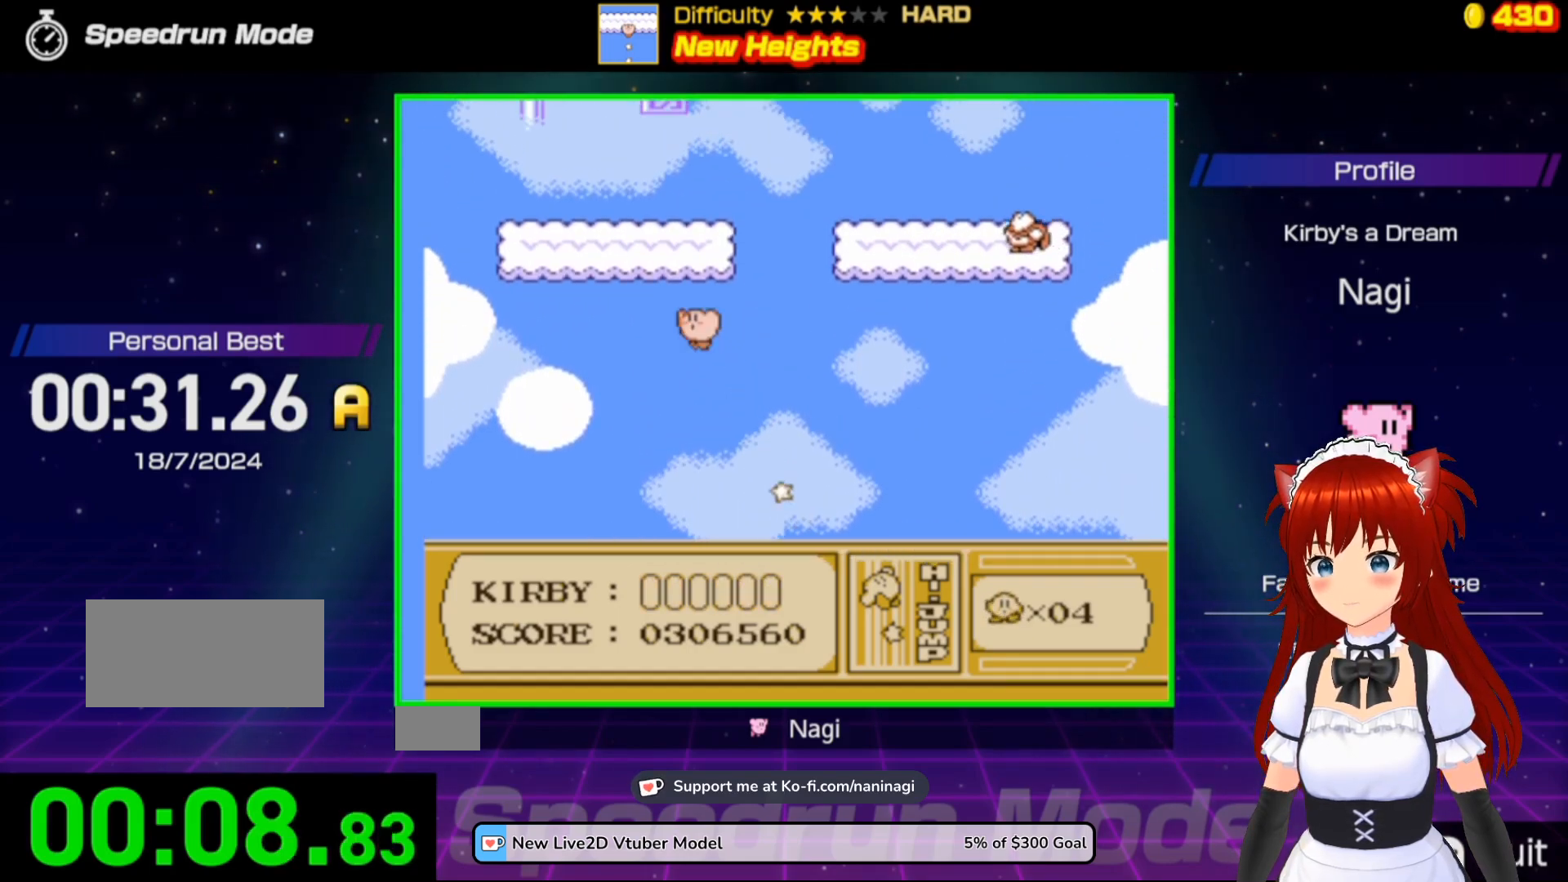
{"buttons": ["DPAD_RIGHT"], "events": [[17, "DPAD_LEFT", "down"], [183, "DPAD_LEFT", "up"], [417, "DPAD_RIGHT", "down"], [483, "B", "up"]]}
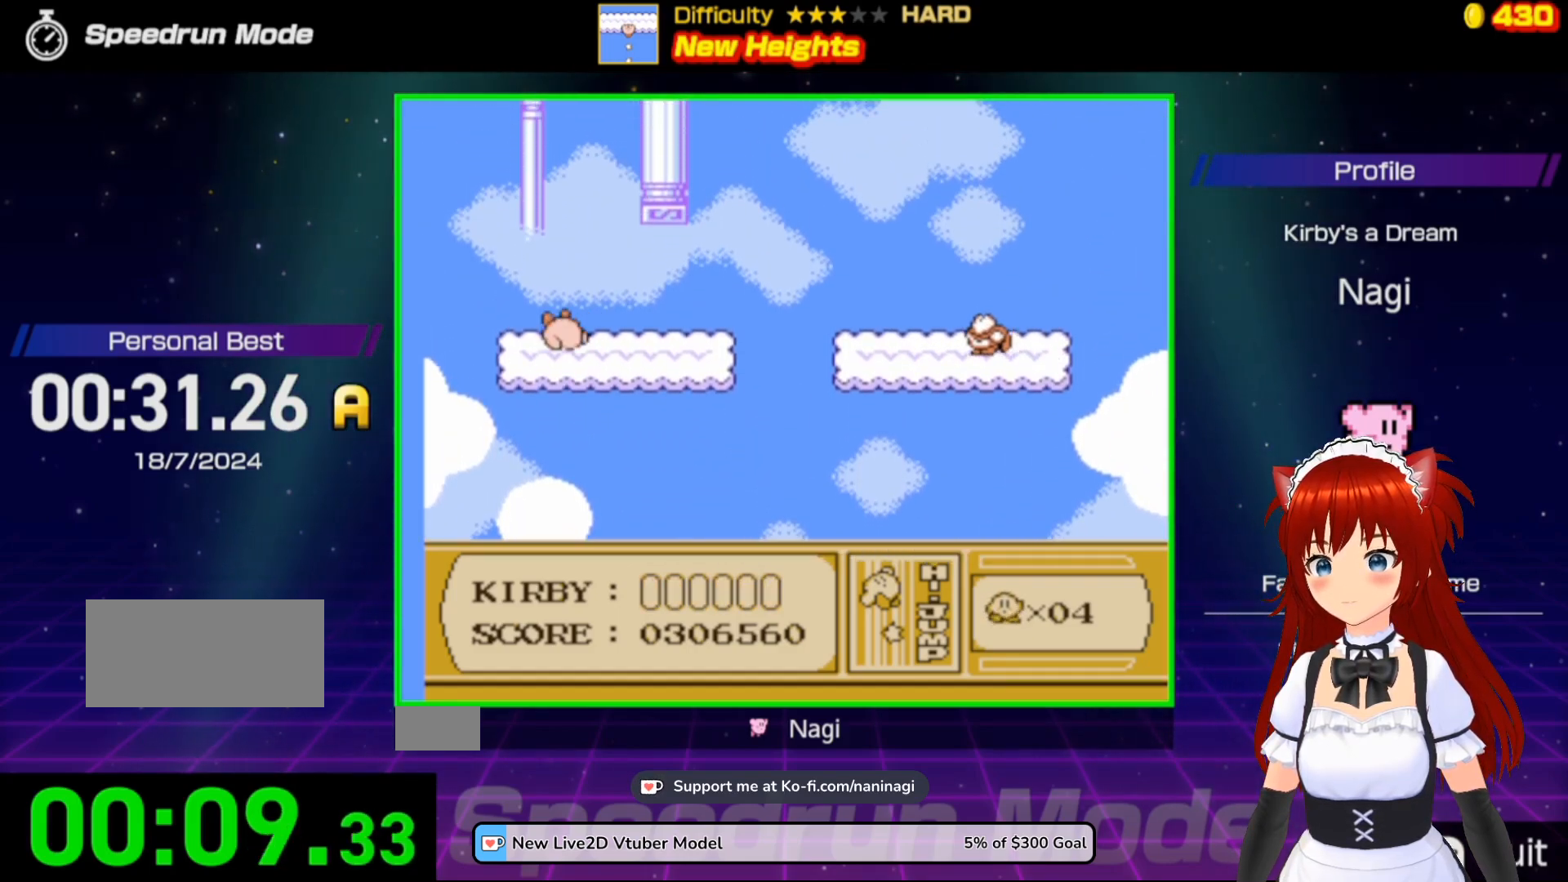
{"buttons": ["B", "DPAD_RIGHT"], "events": [[183, "B", "down"]]}